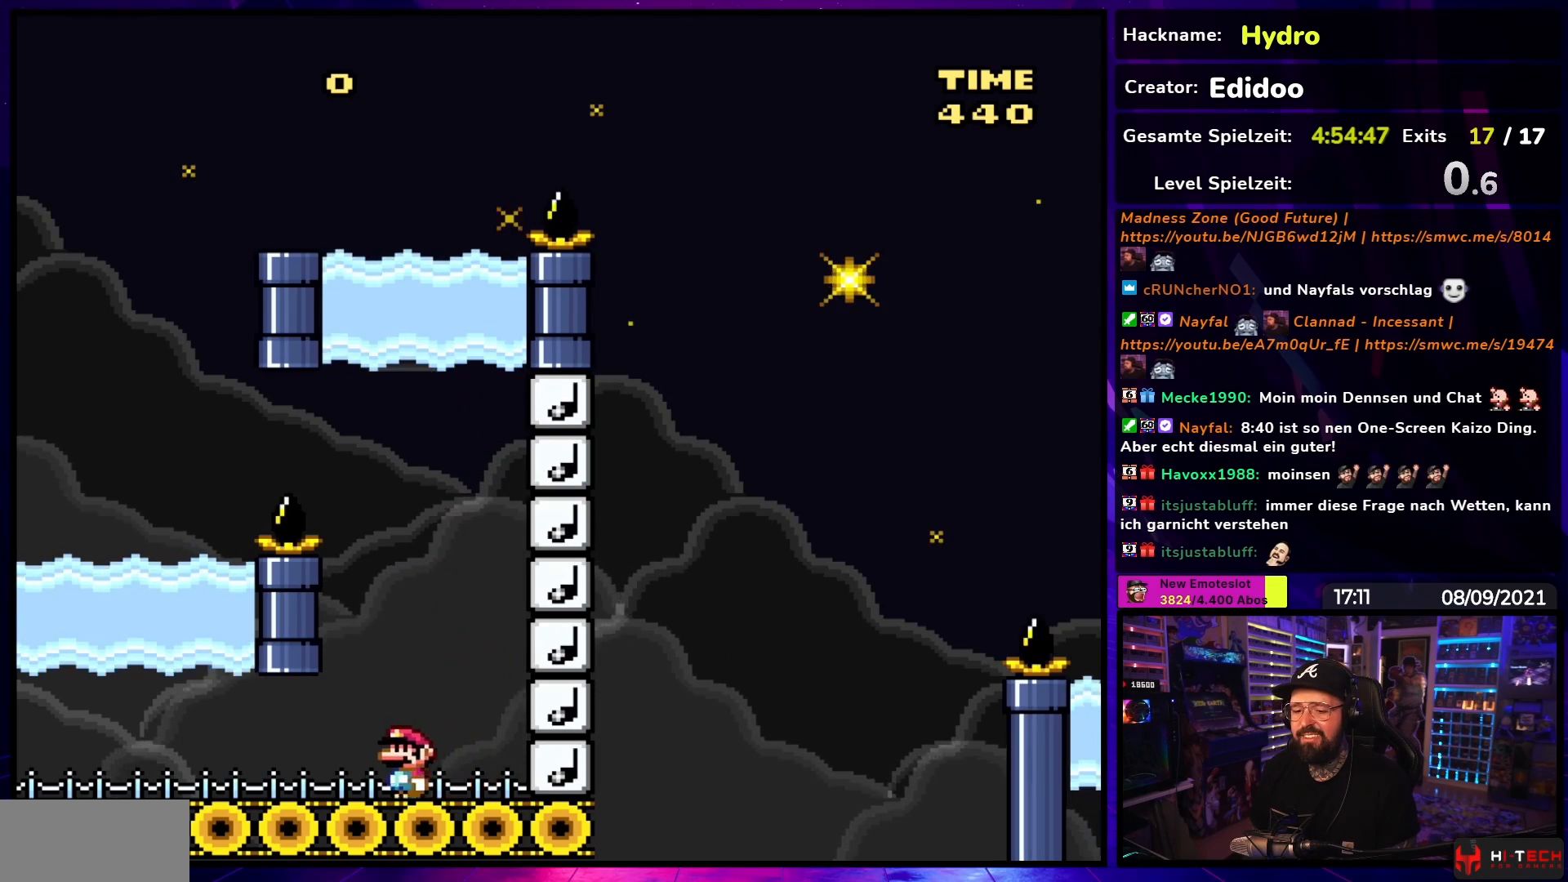
Gameplay with a controller (Nintendo layout); each line is a JSON object with the inputs held at the frame after it. "events" lists button and stick changes between this image and that frame as [ms after this image, input, new state], when the widget could be followed in between. Not read: L3 R3.
{"buttons": ["B", "Y", "DPAD_UP", "DPAD_RIGHT"], "events": [[450, "B", "down"], [450, "DPAD_UP", "down"], [483, "DPAD_LEFT", "up"], [500, "DPAD_RIGHT", "down"]]}
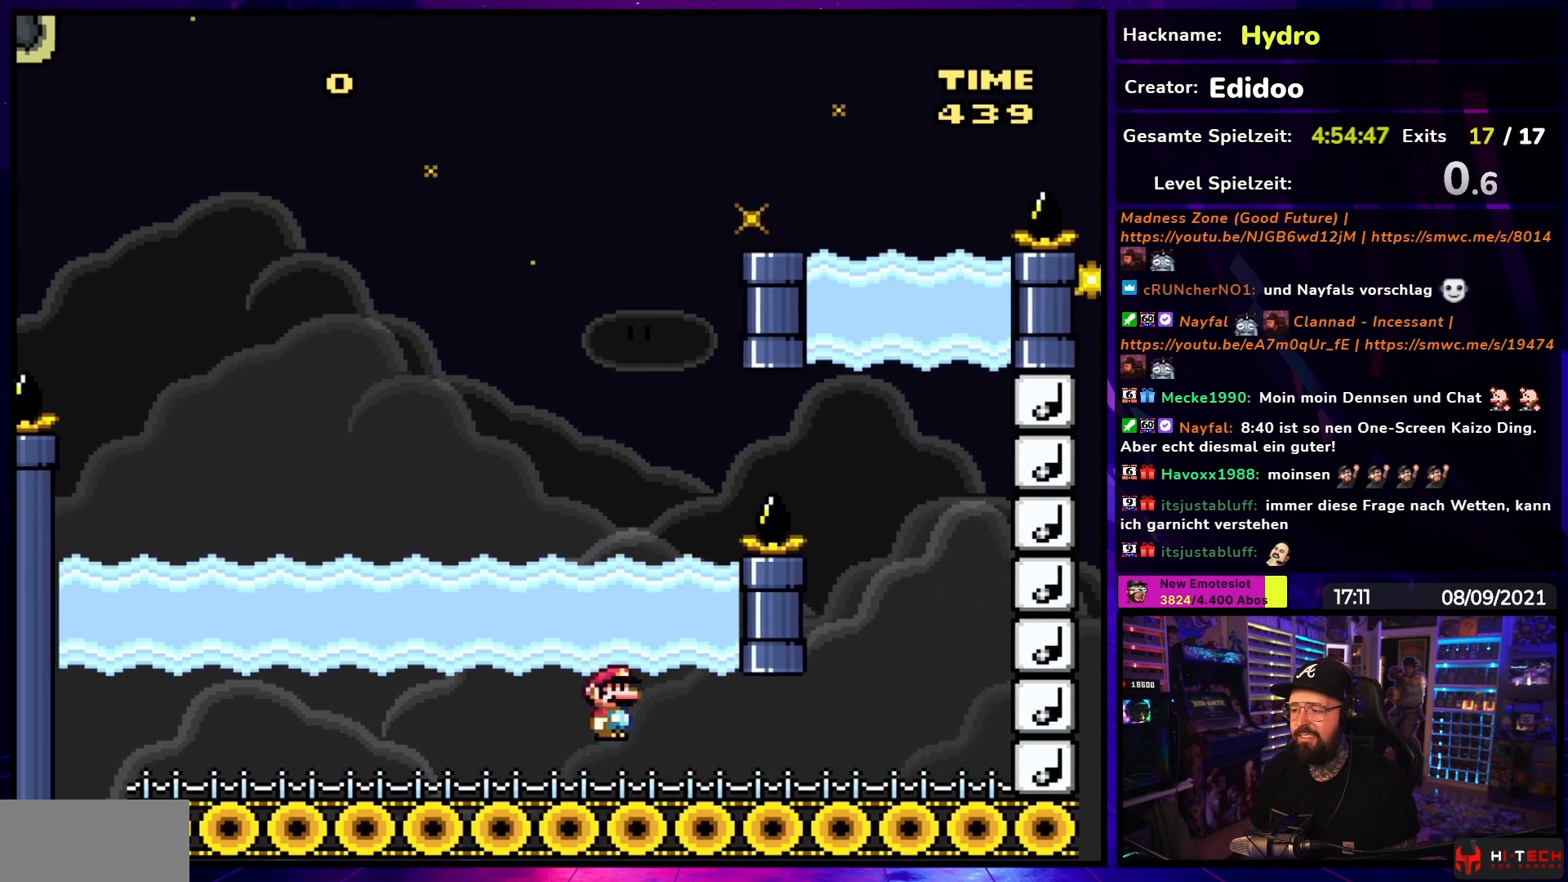
{"buttons": ["Y"], "events": [[100, "B", "up"], [117, "DPAD_UP", "up"], [183, "DPAD_RIGHT", "up"]]}
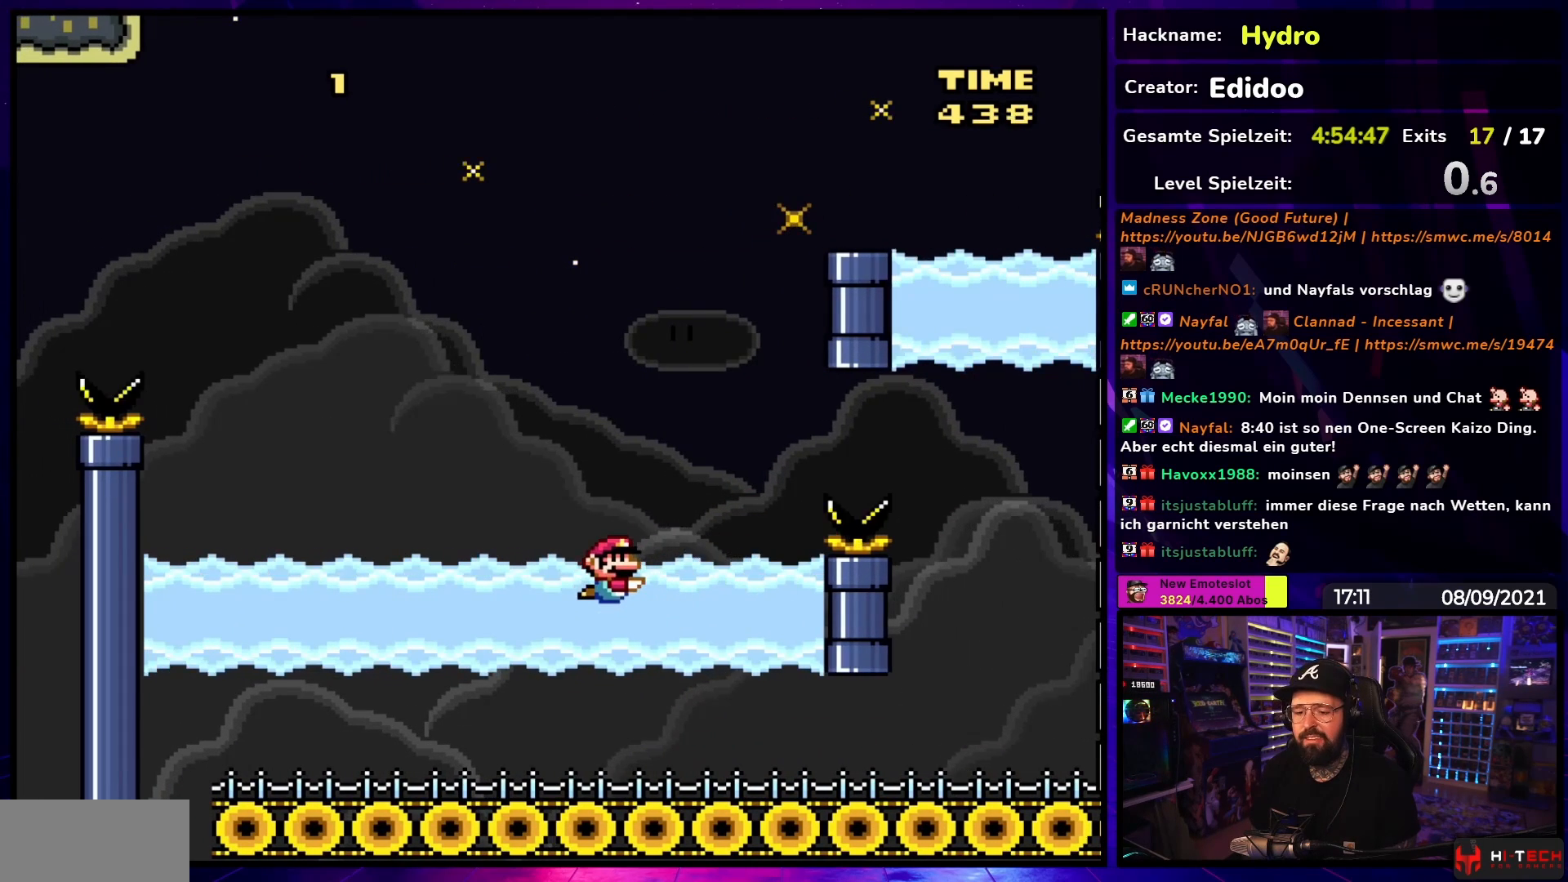
{"buttons": ["Y", "DPAD_RIGHT"], "events": [[350, "DPAD_DOWN", "down"], [450, "DPAD_RIGHT", "down"], [467, "DPAD_DOWN", "up"]]}
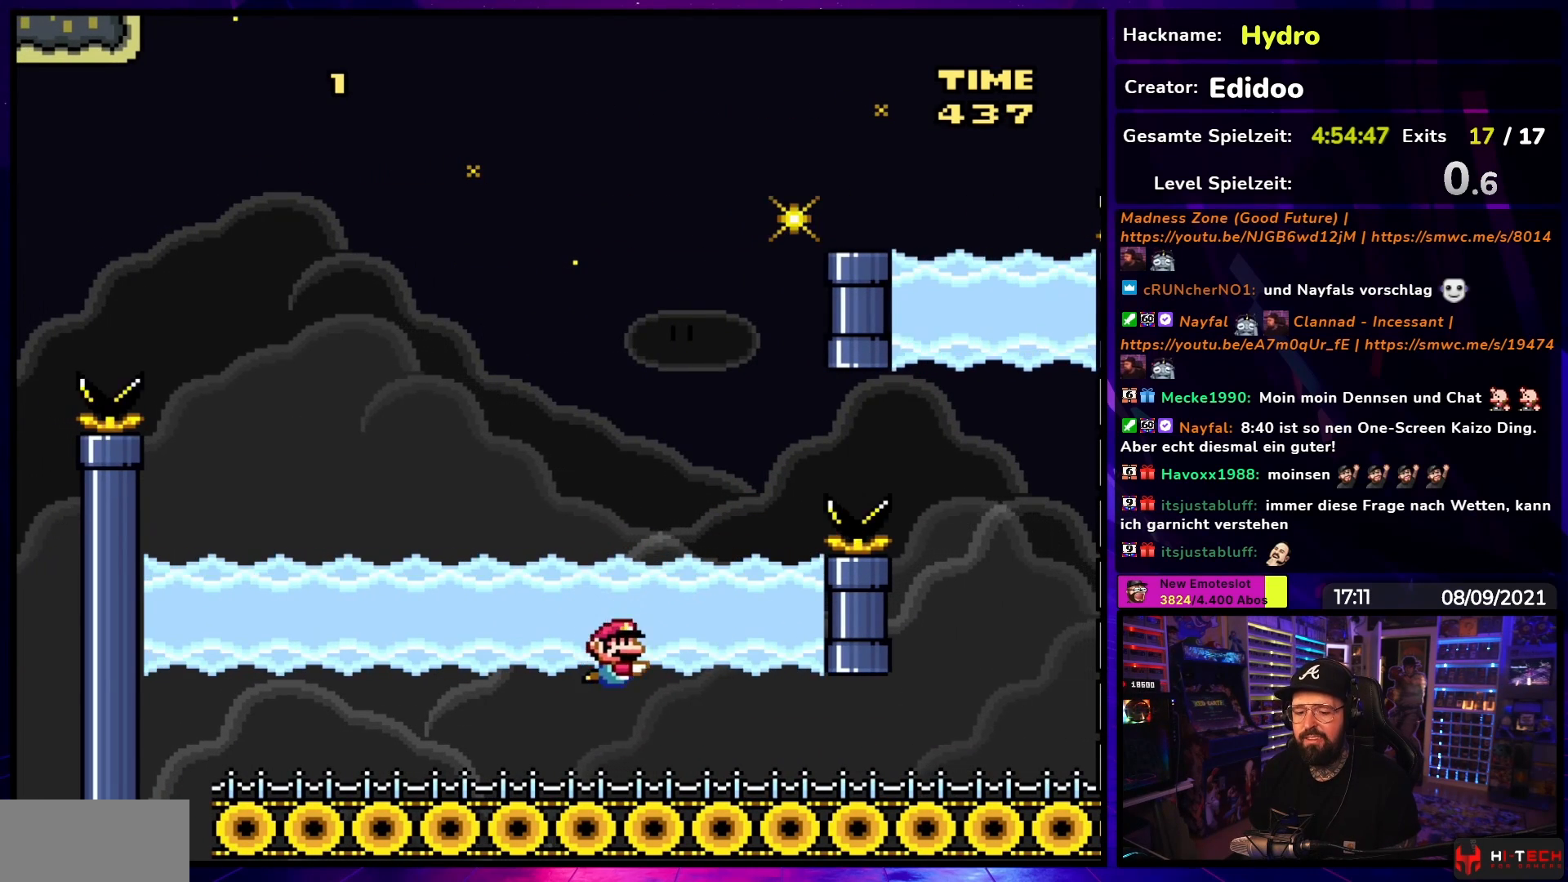
{"buttons": ["Y", "DPAD_RIGHT"], "events": []}
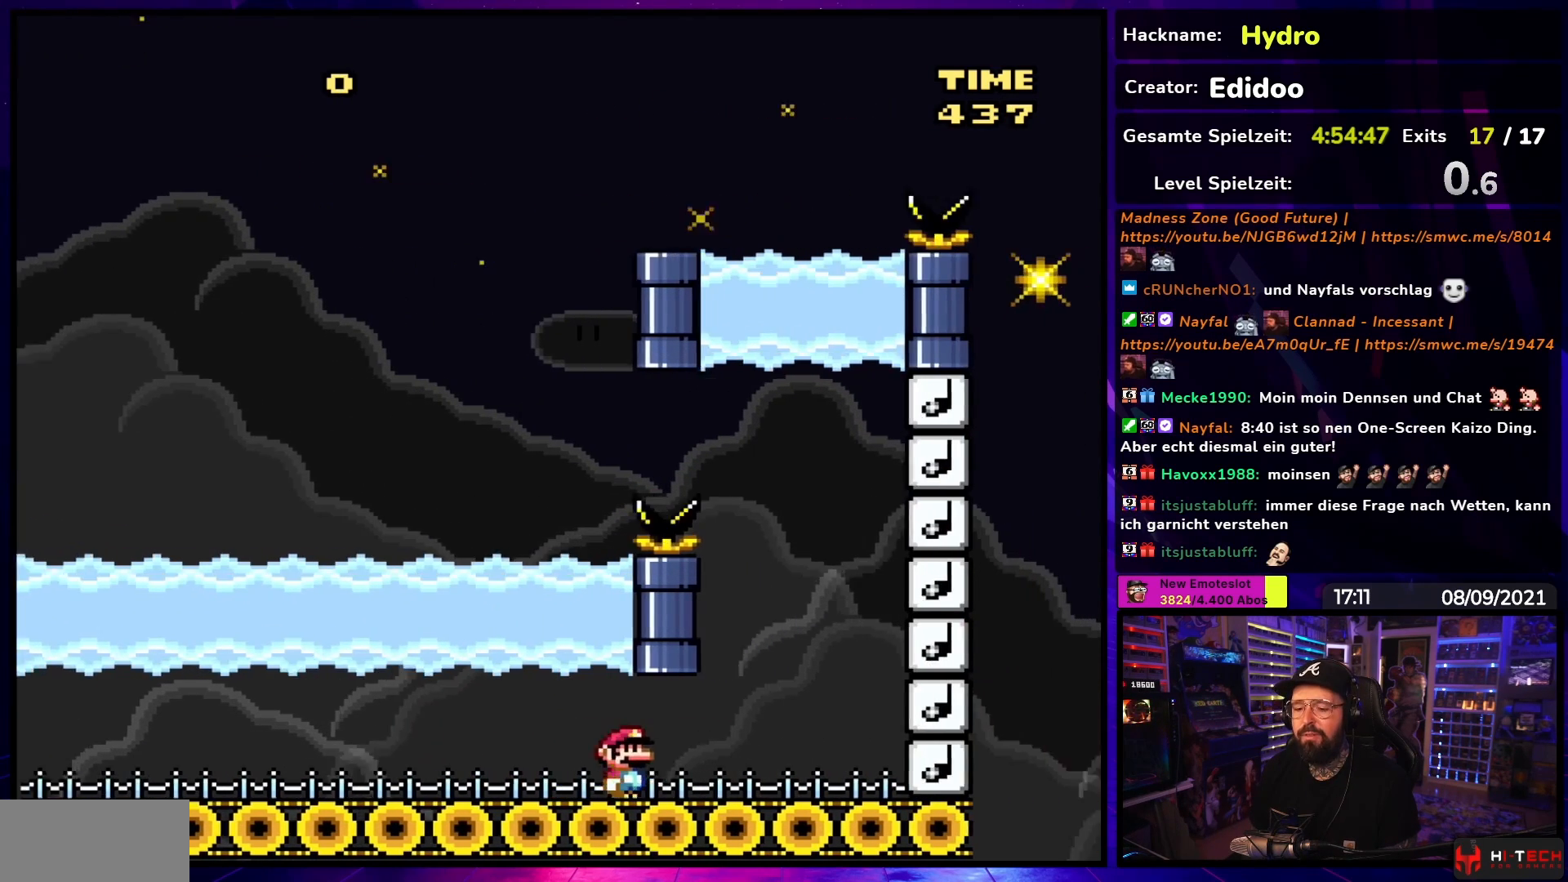
{"buttons": ["B", "Y", "DPAD_RIGHT"], "events": [[267, "DPAD_UP", "down"], [300, "DPAD_UP", "up"], [317, "B", "down"]]}
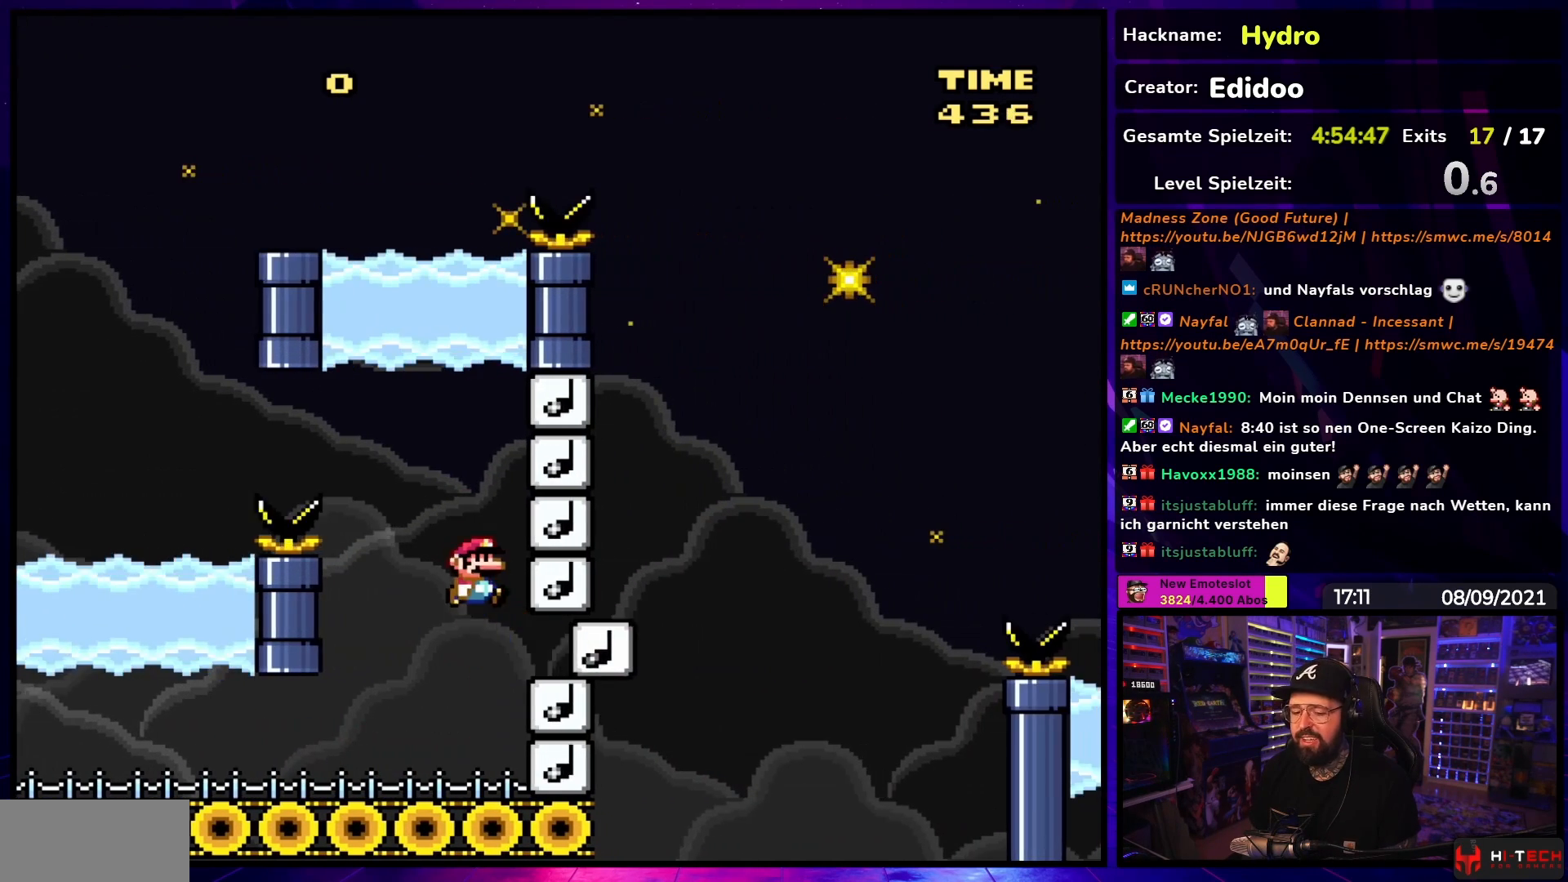
{"buttons": ["B", "Y", "DPAD_UP", "DPAD_LEFT"], "events": [[17, "DPAD_UP", "down"], [233, "DPAD_RIGHT", "up"], [250, "DPAD_LEFT", "down"], [283, "DPAD_UP", "up"], [467, "DPAD_UP", "down"]]}
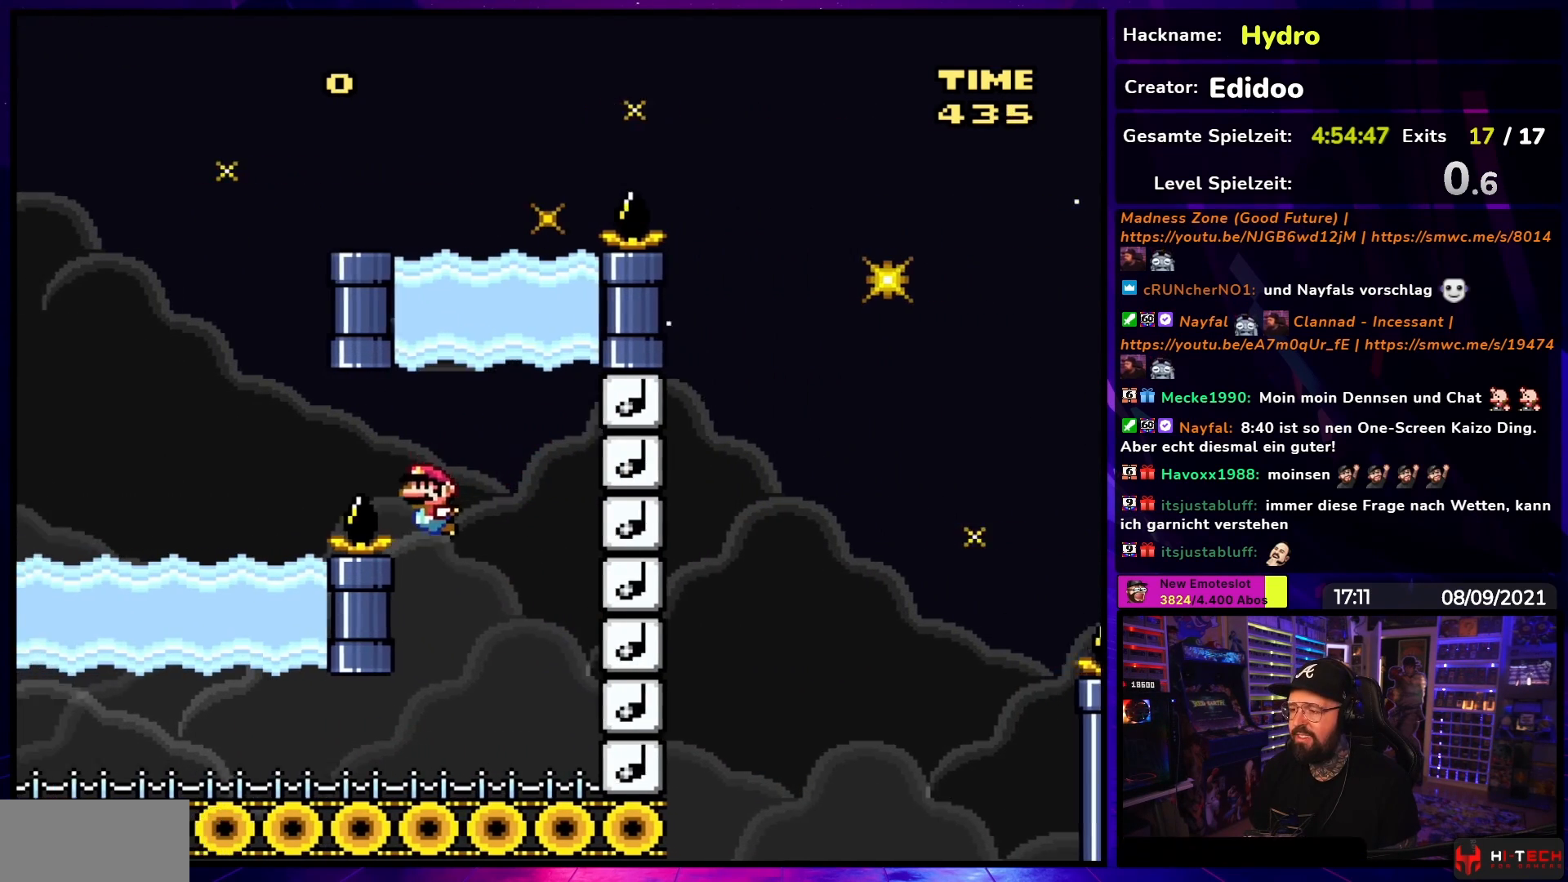
{"buttons": ["Y"], "events": [[33, "DPAD_LEFT", "up"], [33, "DPAD_RIGHT", "down"], [33, "DPAD_UP", "up"], [183, "DPAD_UP", "down"], [217, "DPAD_LEFT", "down"], [217, "DPAD_RIGHT", "up"], [217, "DPAD_UP", "up"], [417, "DPAD_LEFT", "up"], [450, "B", "up"]]}
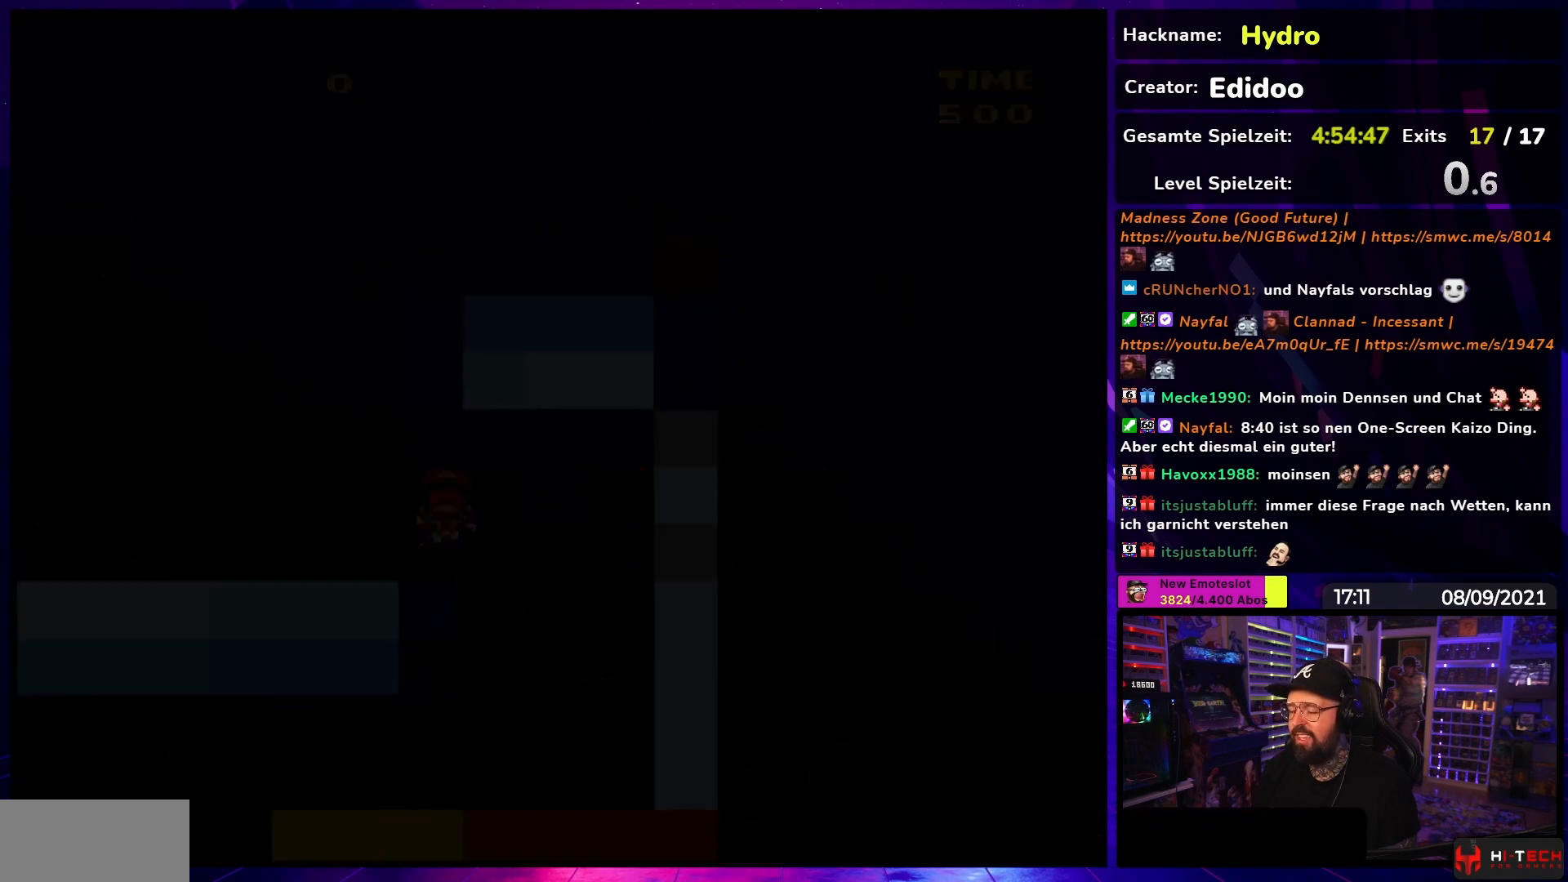
{"buttons": ["B"], "events": [[17, "Y", "up"], [233, "B", "down"], [400, "B", "up"], [483, "B", "down"]]}
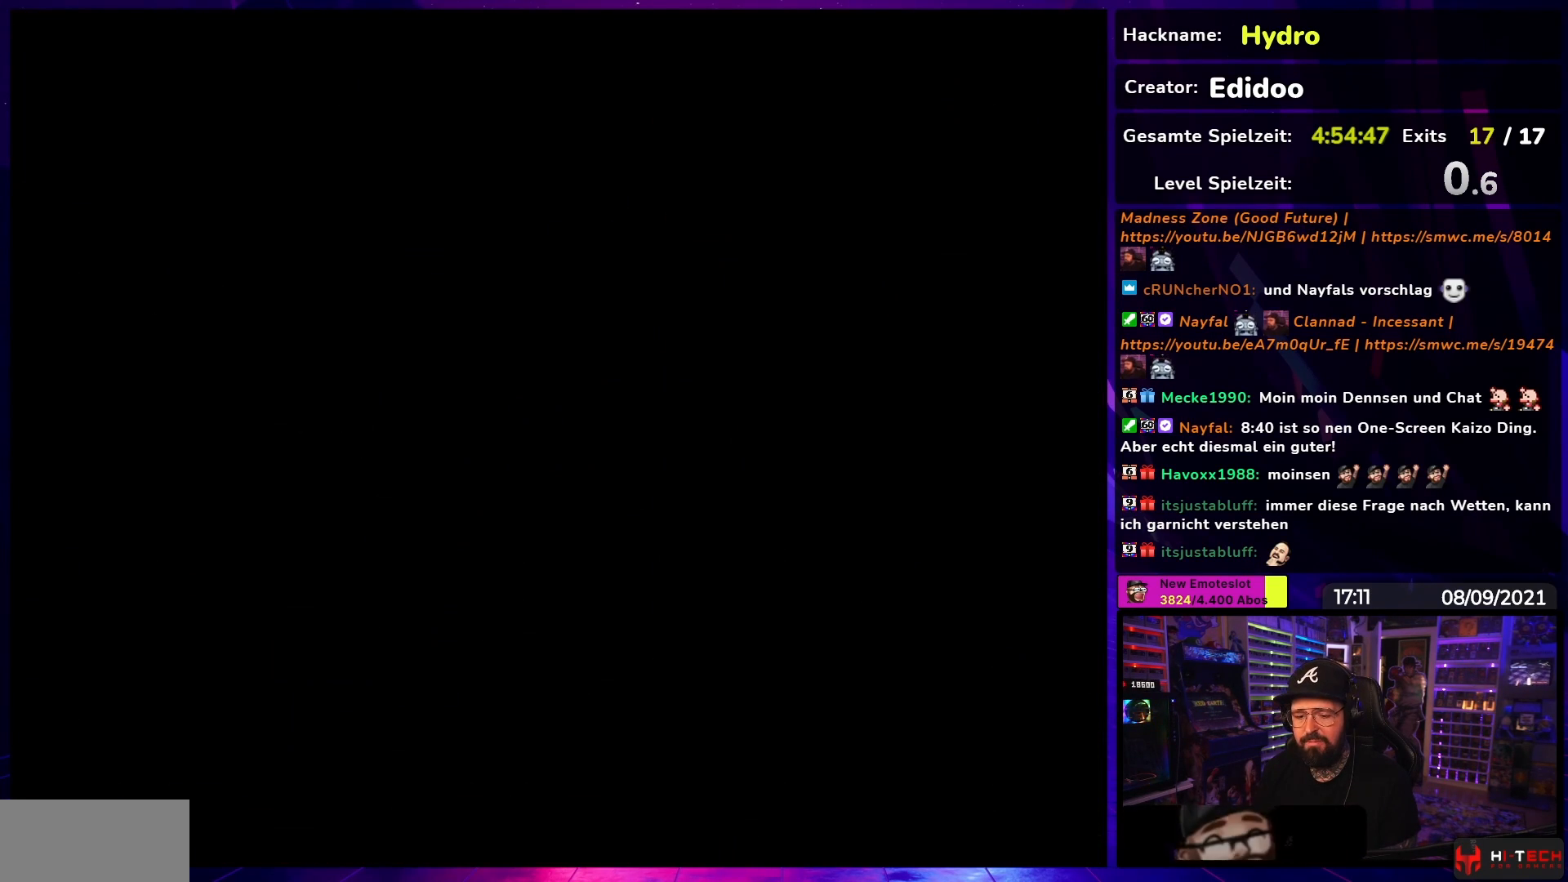
{"buttons": ["Y"], "events": [[67, "Y", "down"], [133, "B", "up"], [150, "Y", "up"], [300, "Y", "down"], [400, "B", "down"], [400, "Y", "up"], [417, "B", "up"], [417, "Y", "down"]]}
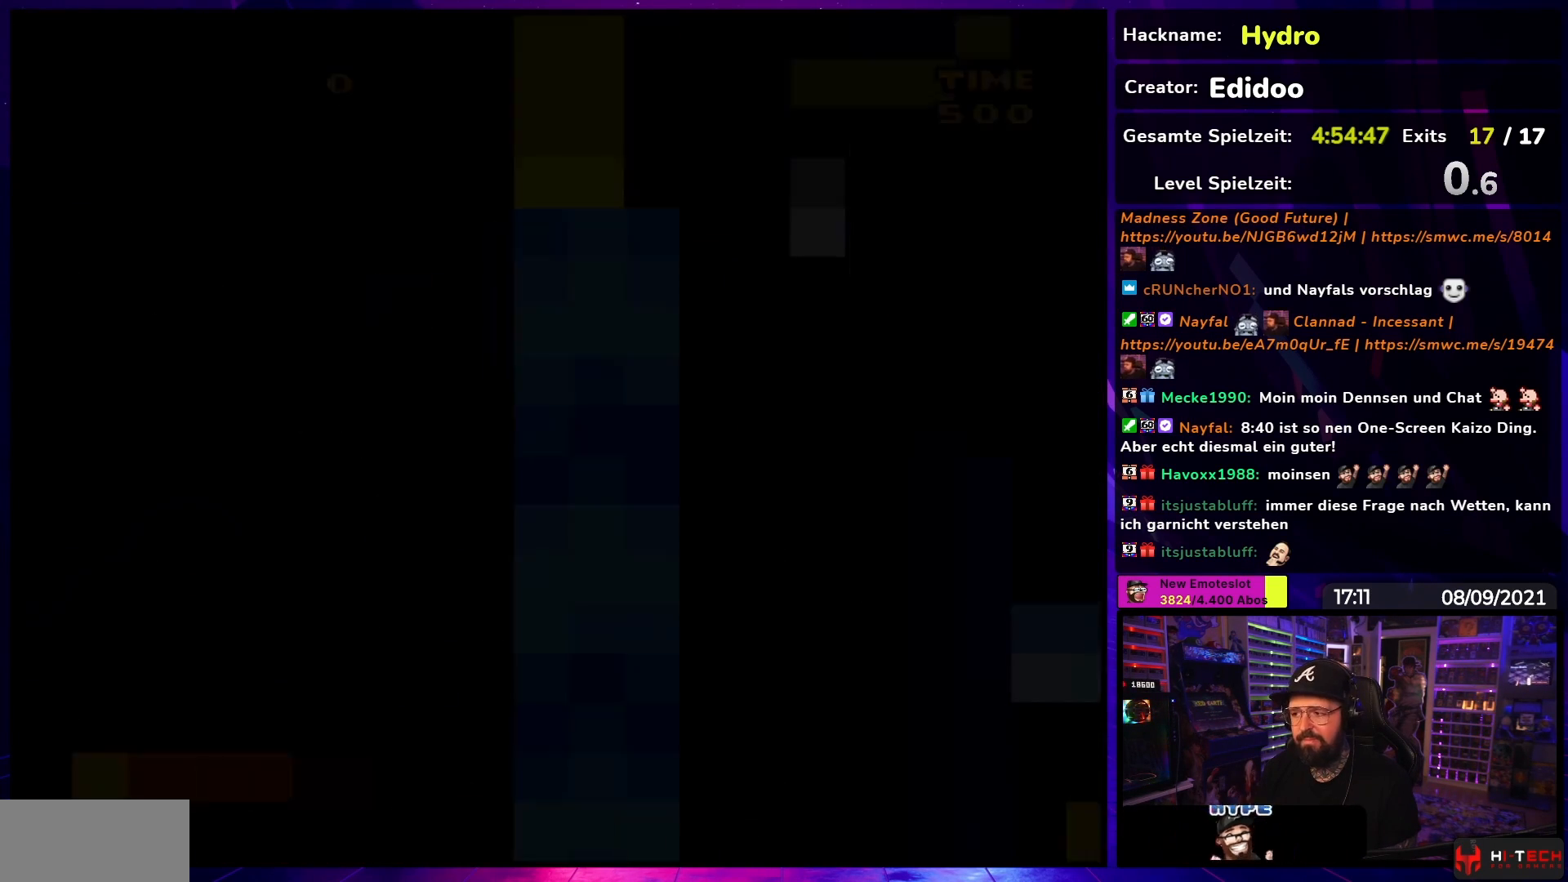
{"buttons": [], "events": [[33, "Y", "up"], [183, "A", "down"], [200, "A", "up"]]}
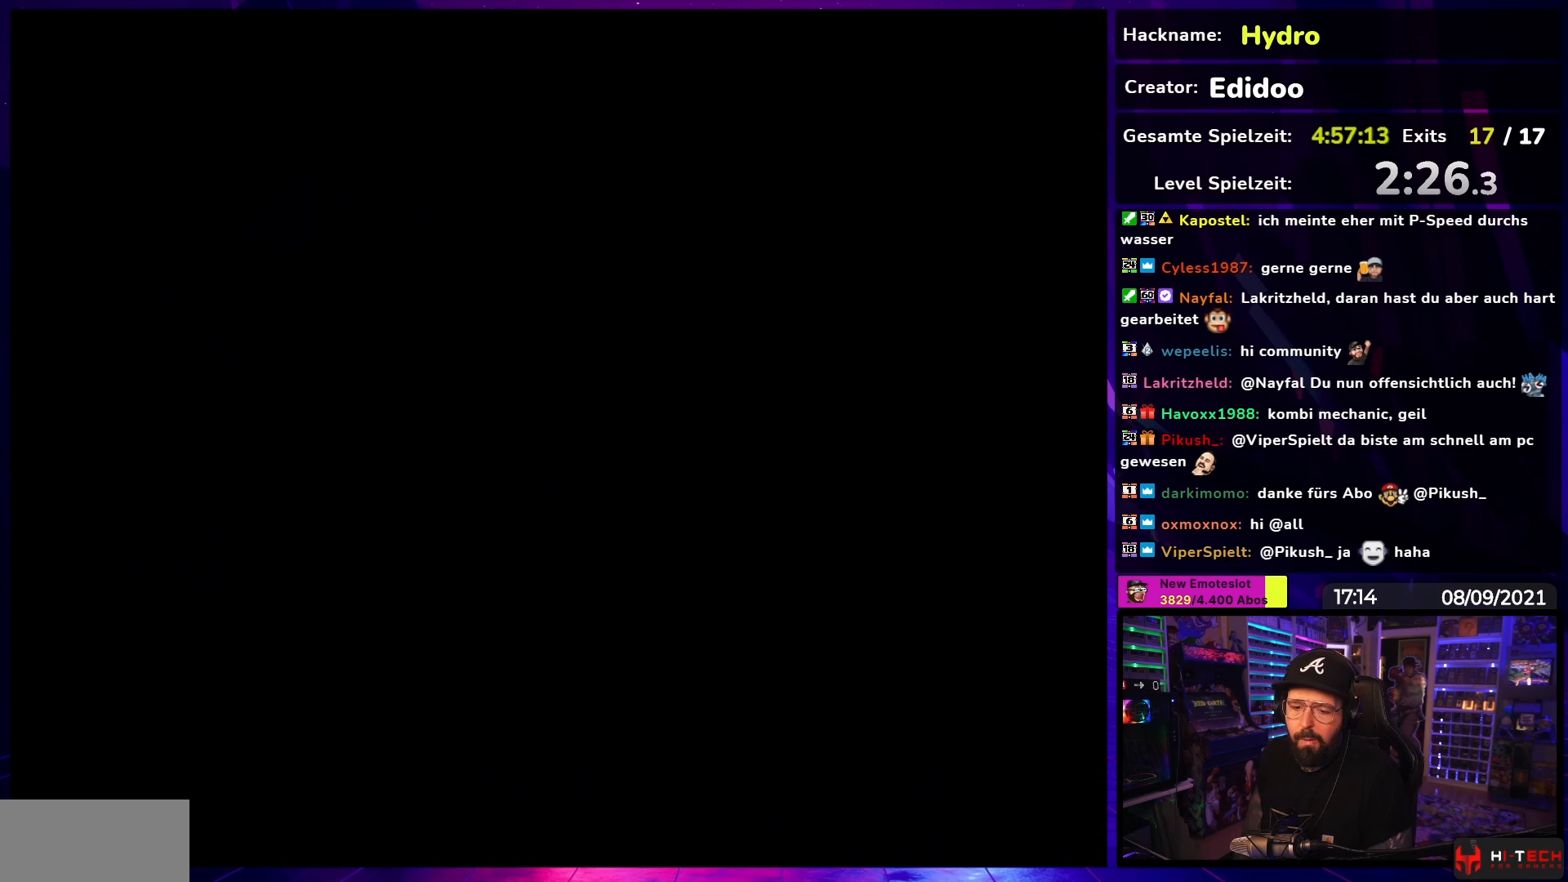
{"buttons": [], "events": []}
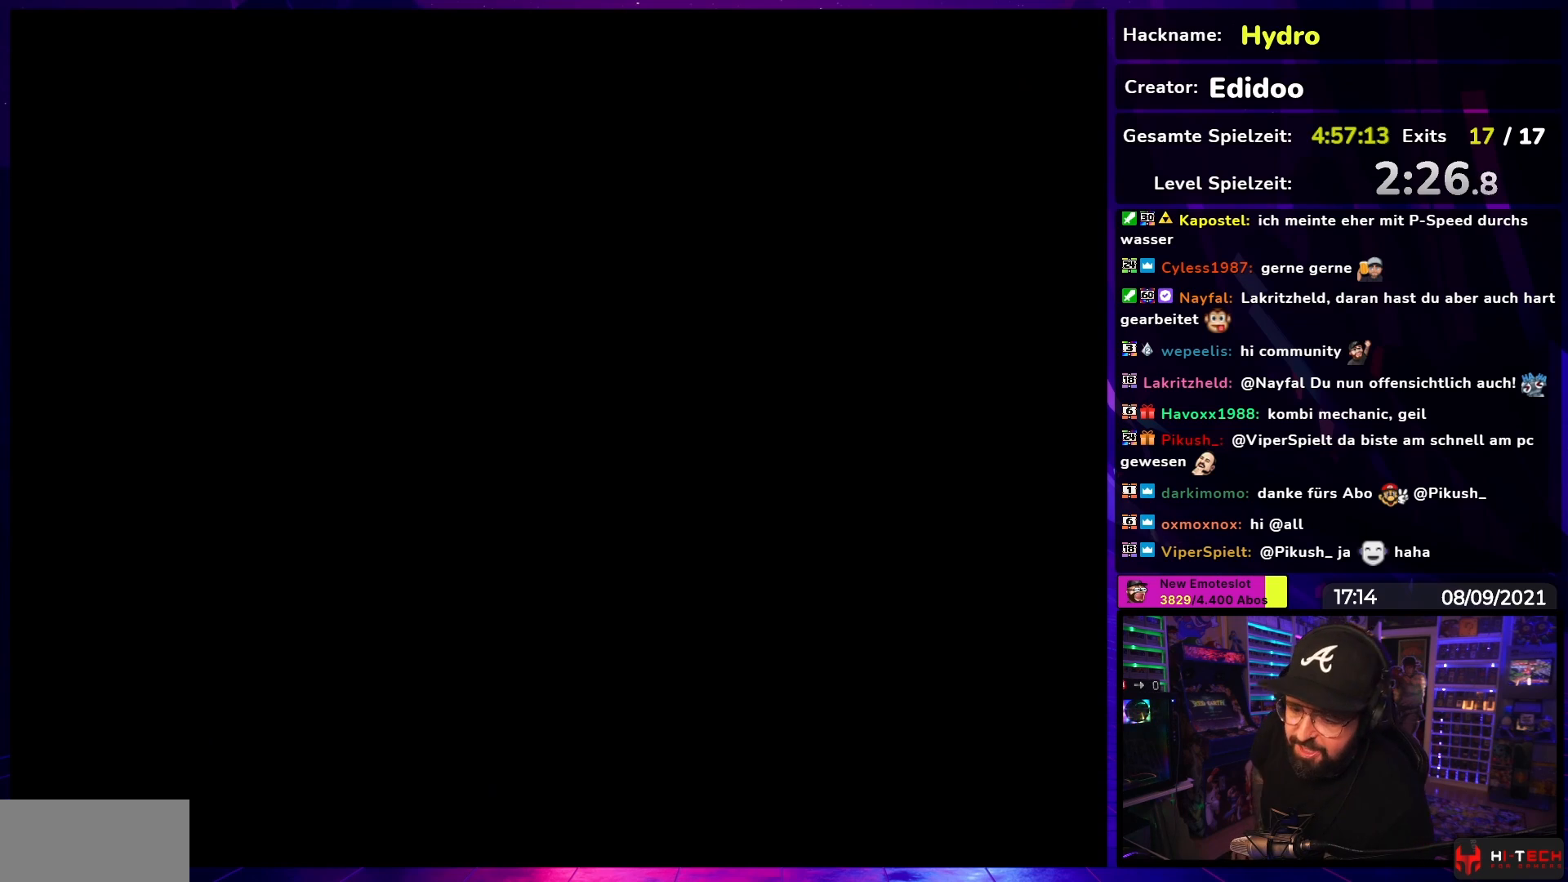
{"buttons": [], "events": []}
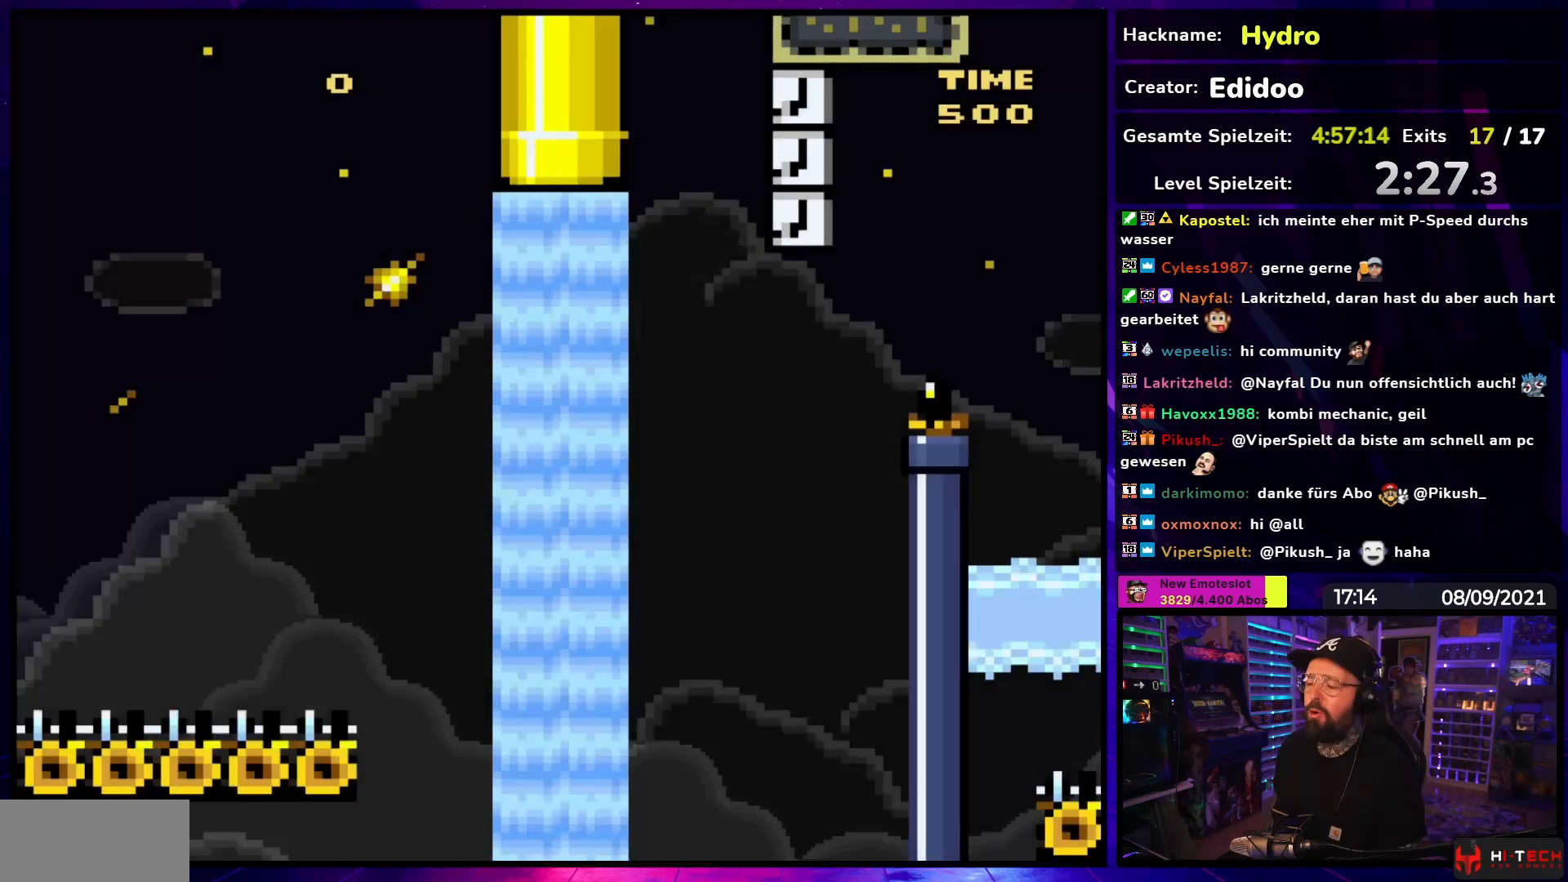
{"buttons": ["Y"], "events": [[50, "DPAD_RIGHT", "down"], [133, "Y", "down"], [333, "B", "down"], [417, "B", "up"], [483, "DPAD_RIGHT", "up"]]}
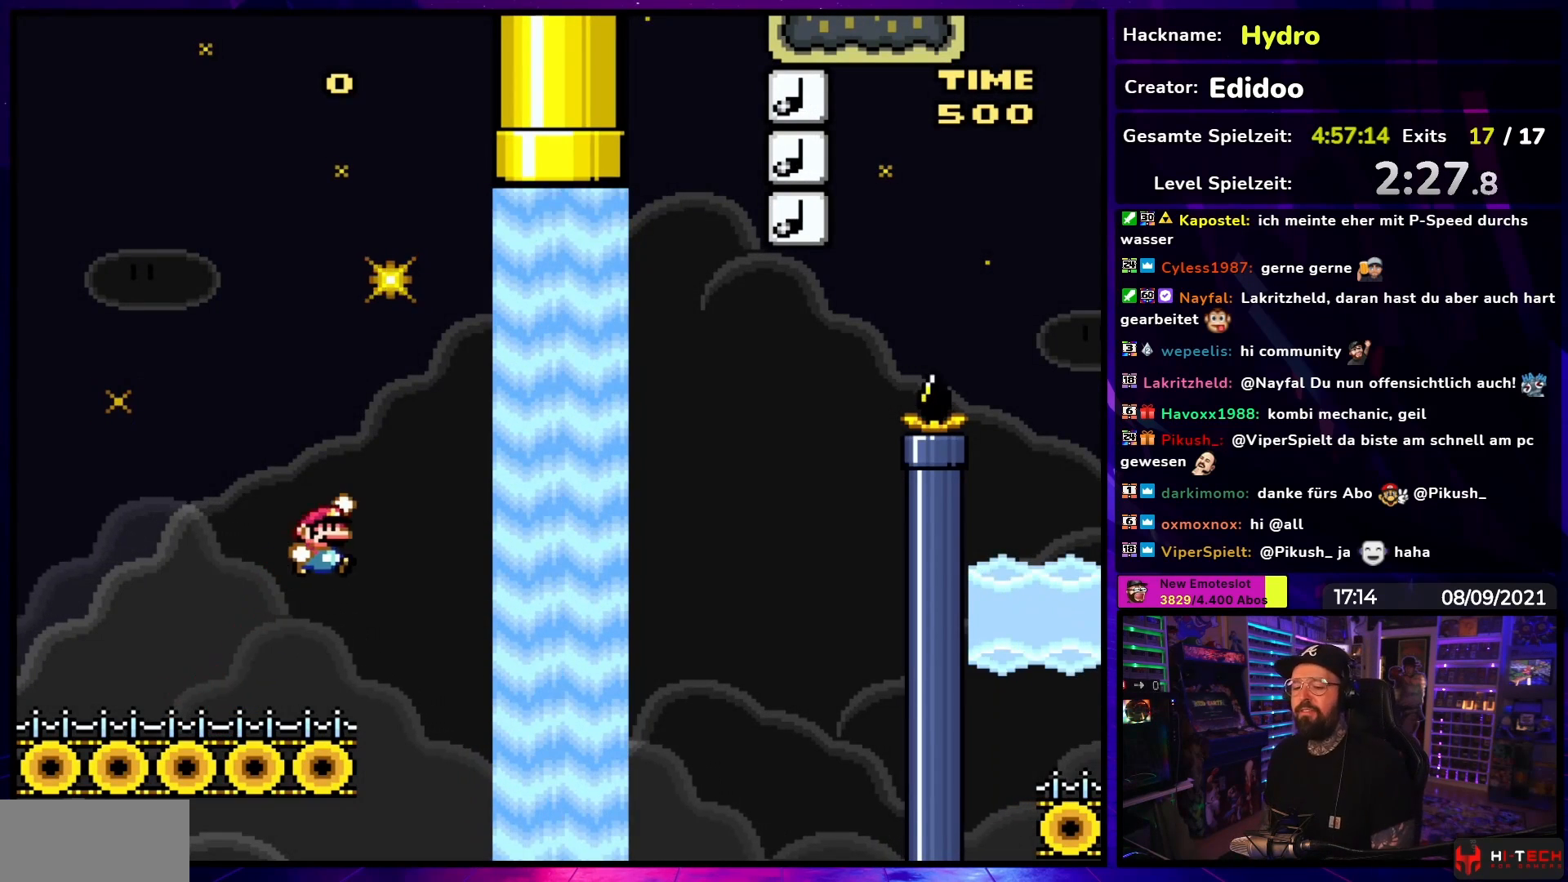
{"buttons": ["Y"], "events": []}
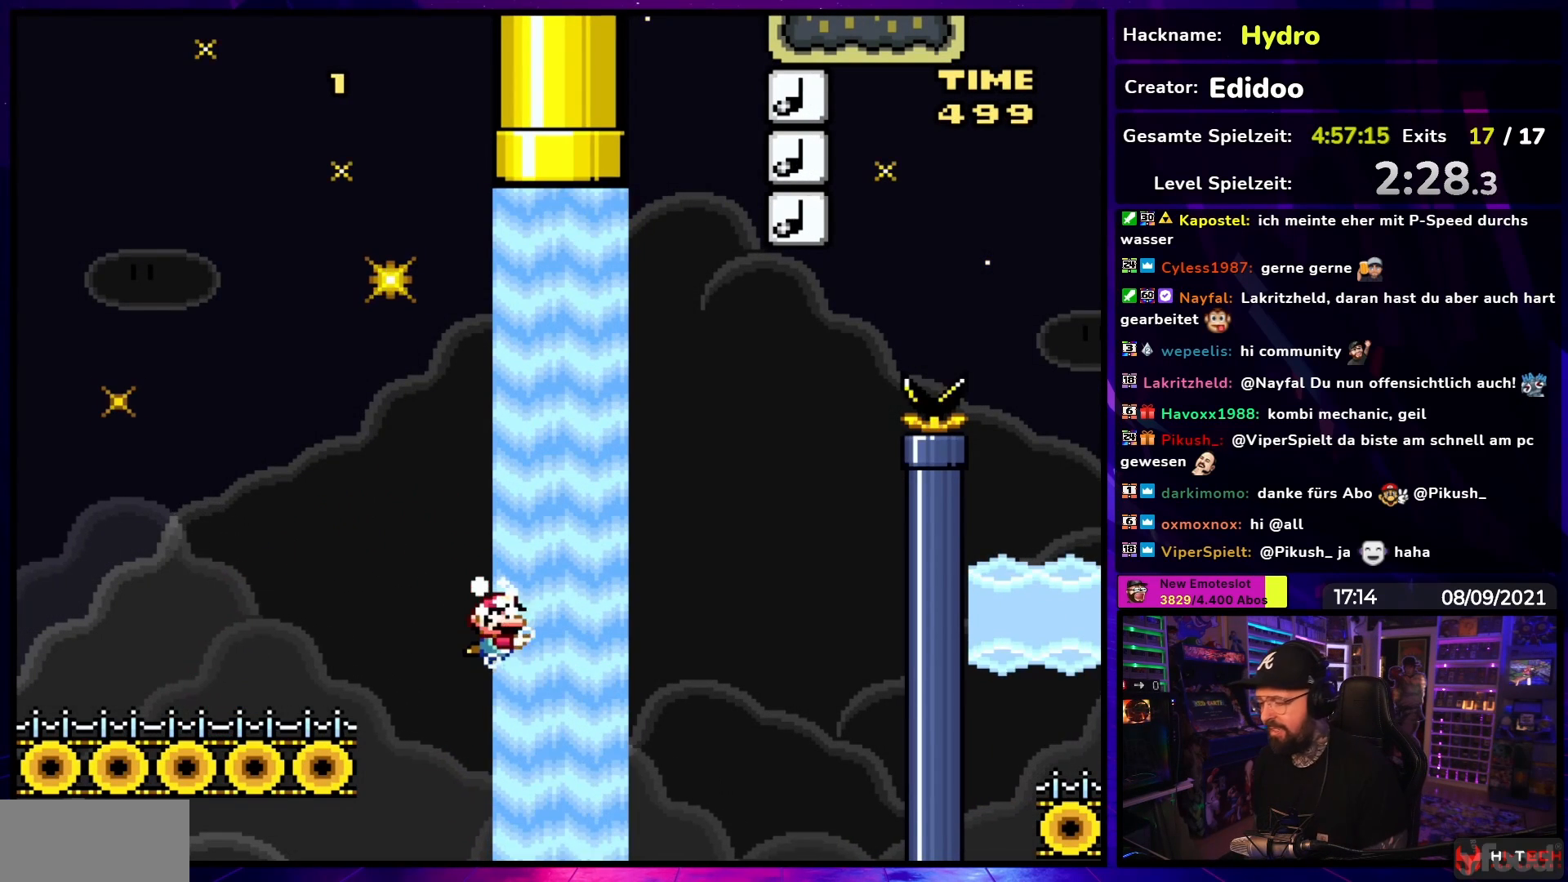
{"buttons": ["Y", "DPAD_RIGHT"], "events": [[333, "DPAD_RIGHT", "down"]]}
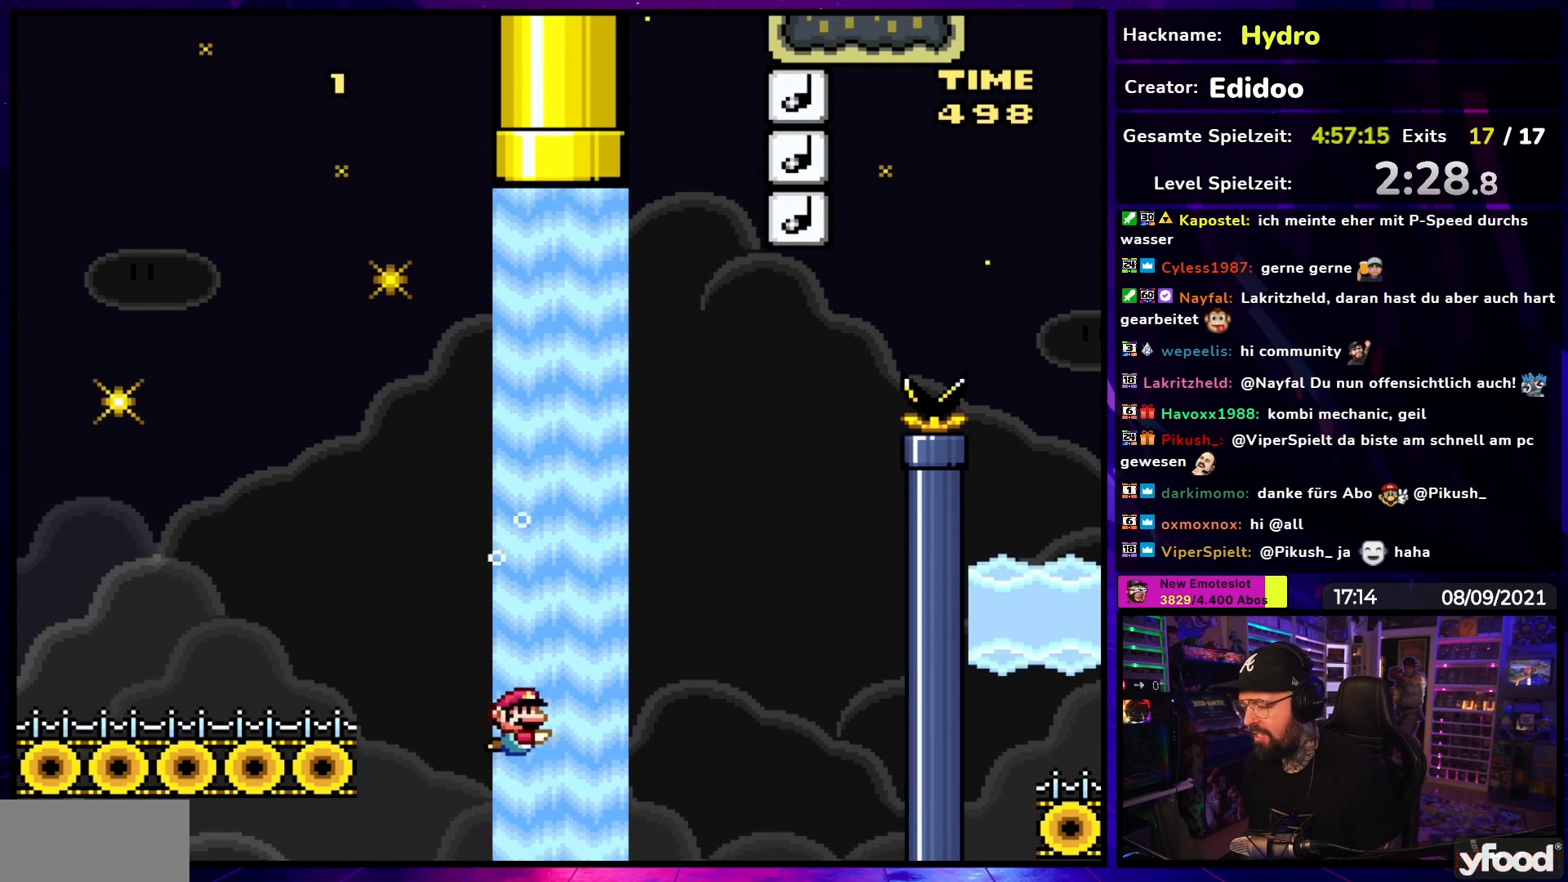
{"buttons": ["Y", "DPAD_DOWN"], "events": [[117, "DPAD_DOWN", "down"], [133, "DPAD_RIGHT", "up"], [300, "B", "down"], [400, "B", "up"]]}
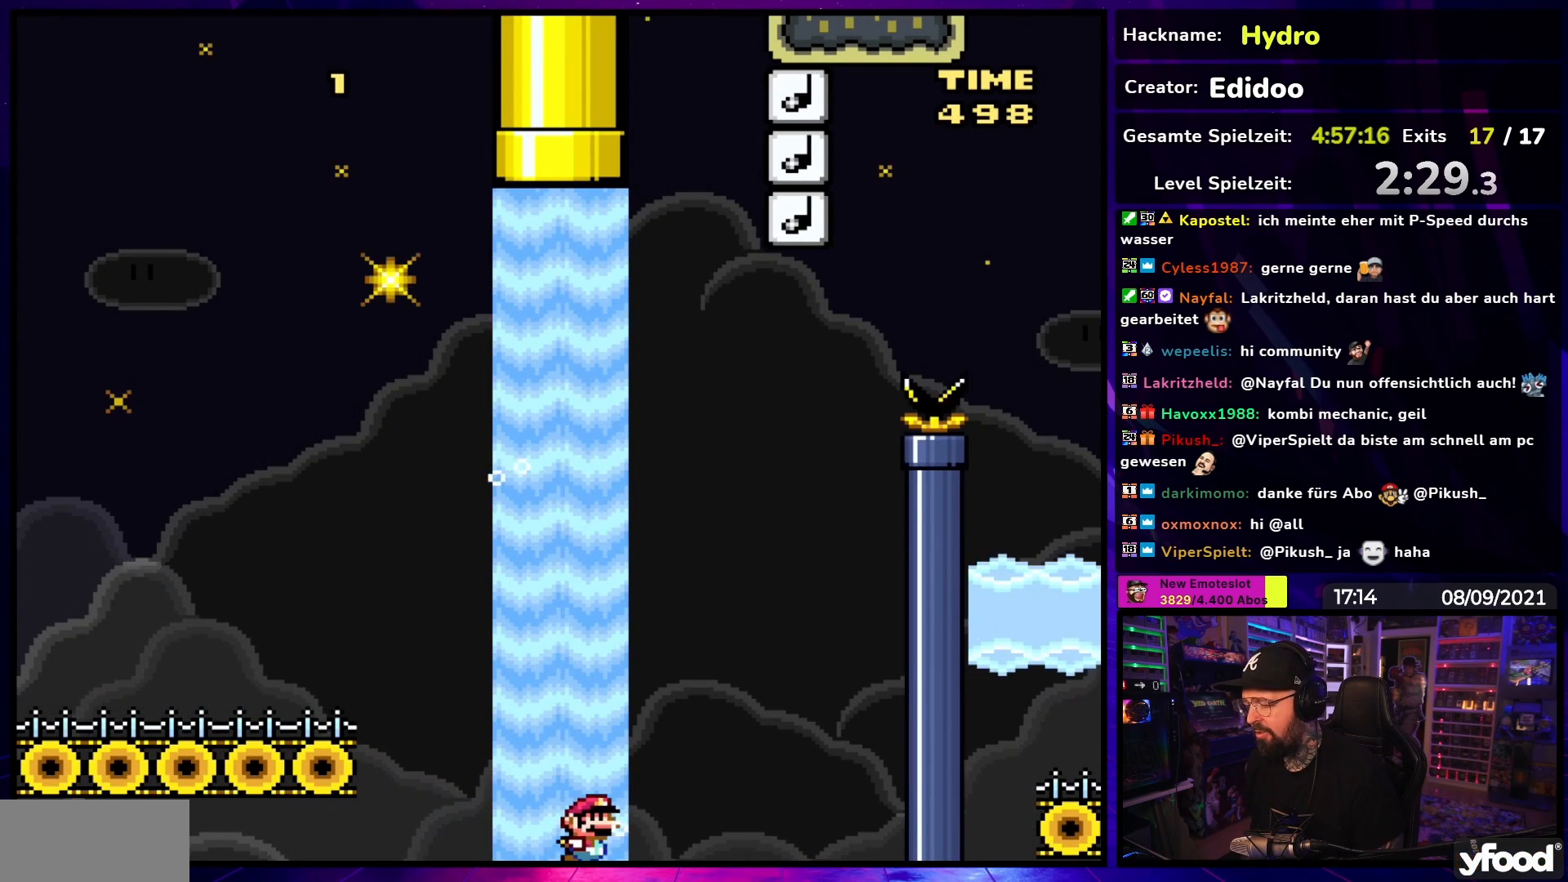
{"buttons": ["B", "Y", "DPAD_UP", "DPAD_RIGHT"]}
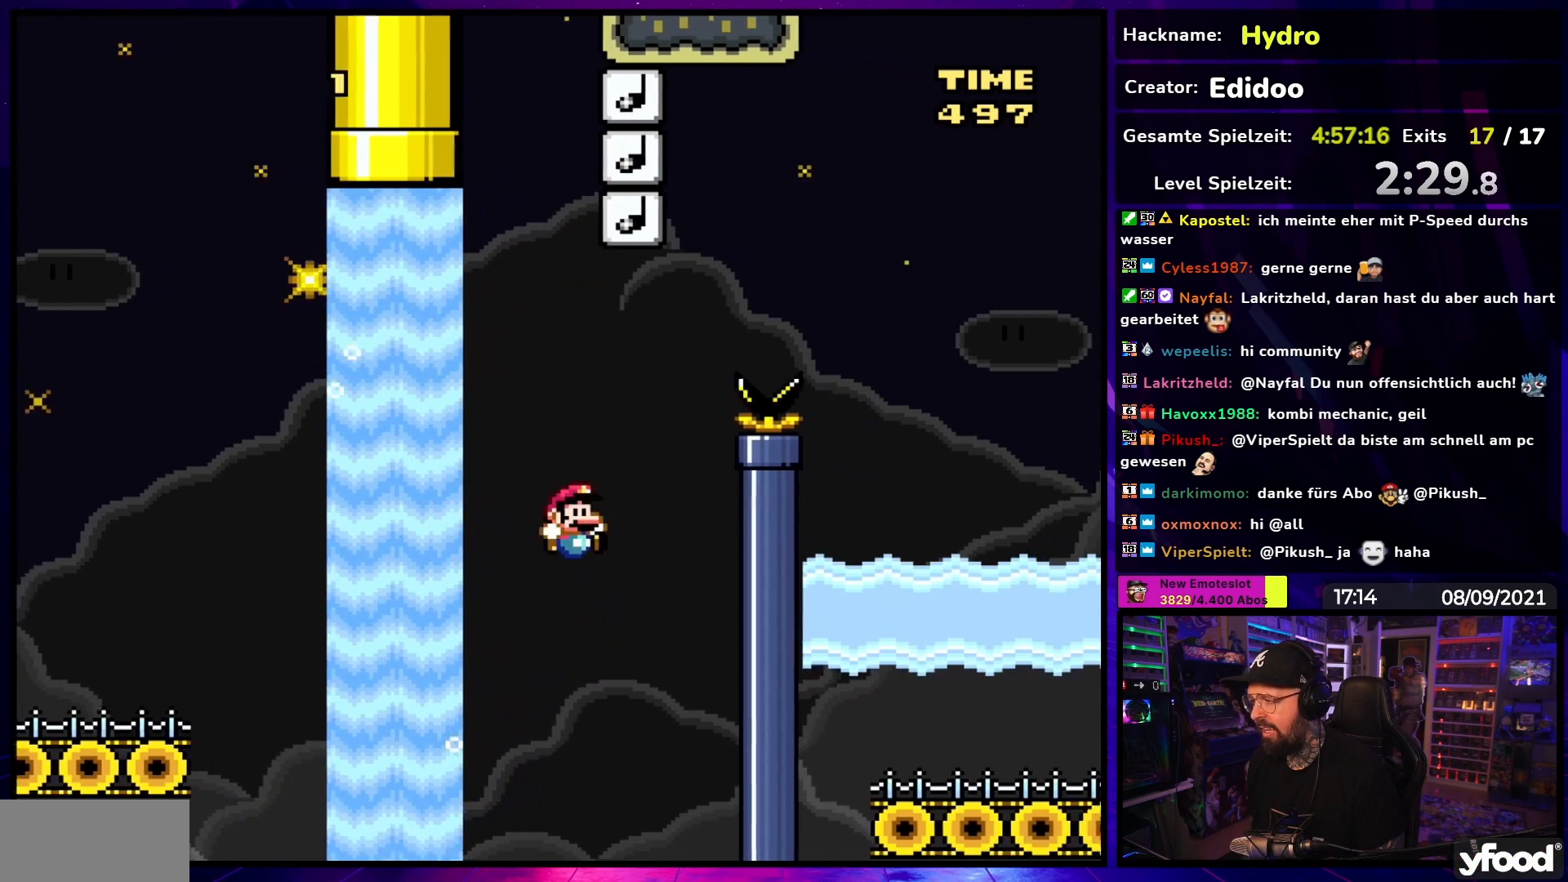
{"buttons": ["B", "Y", "DPAD_RIGHT"], "events": [[17, "DPAD_UP", "up"], [167, "DPAD_DOWN", "down"], [183, "DPAD_DOWN", "up"], [183, "DPAD_LEFT", "down"], [183, "DPAD_RIGHT", "up"], [450, "DPAD_UP", "down"], [467, "DPAD_LEFT", "up"], [467, "DPAD_RIGHT", "down"], [467, "DPAD_UP", "up"]]}
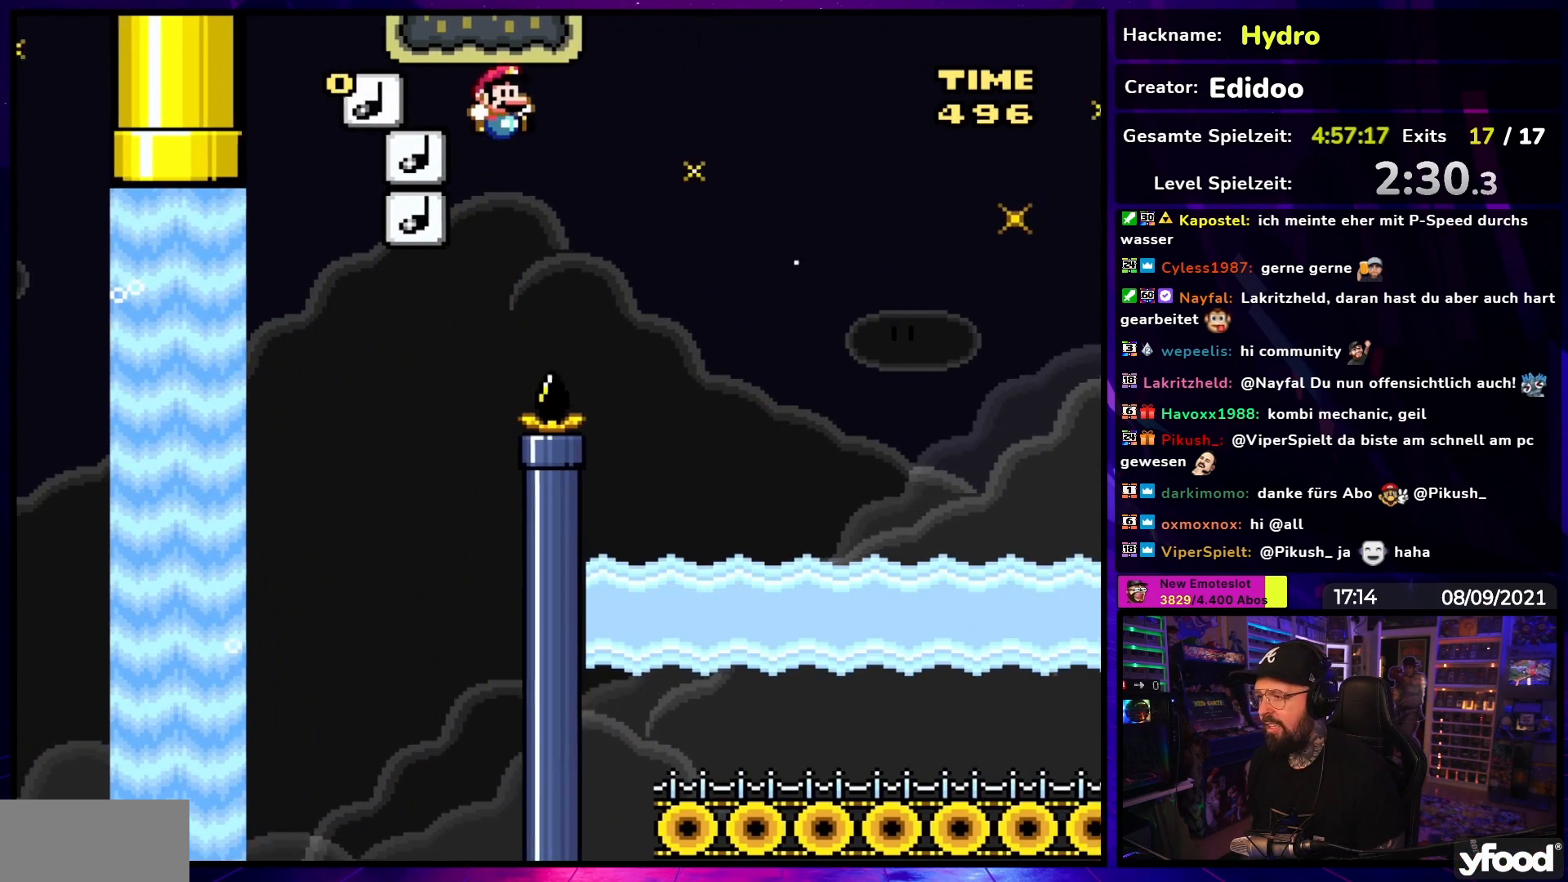
{"buttons": ["B", "Y", "DPAD_RIGHT"], "events": []}
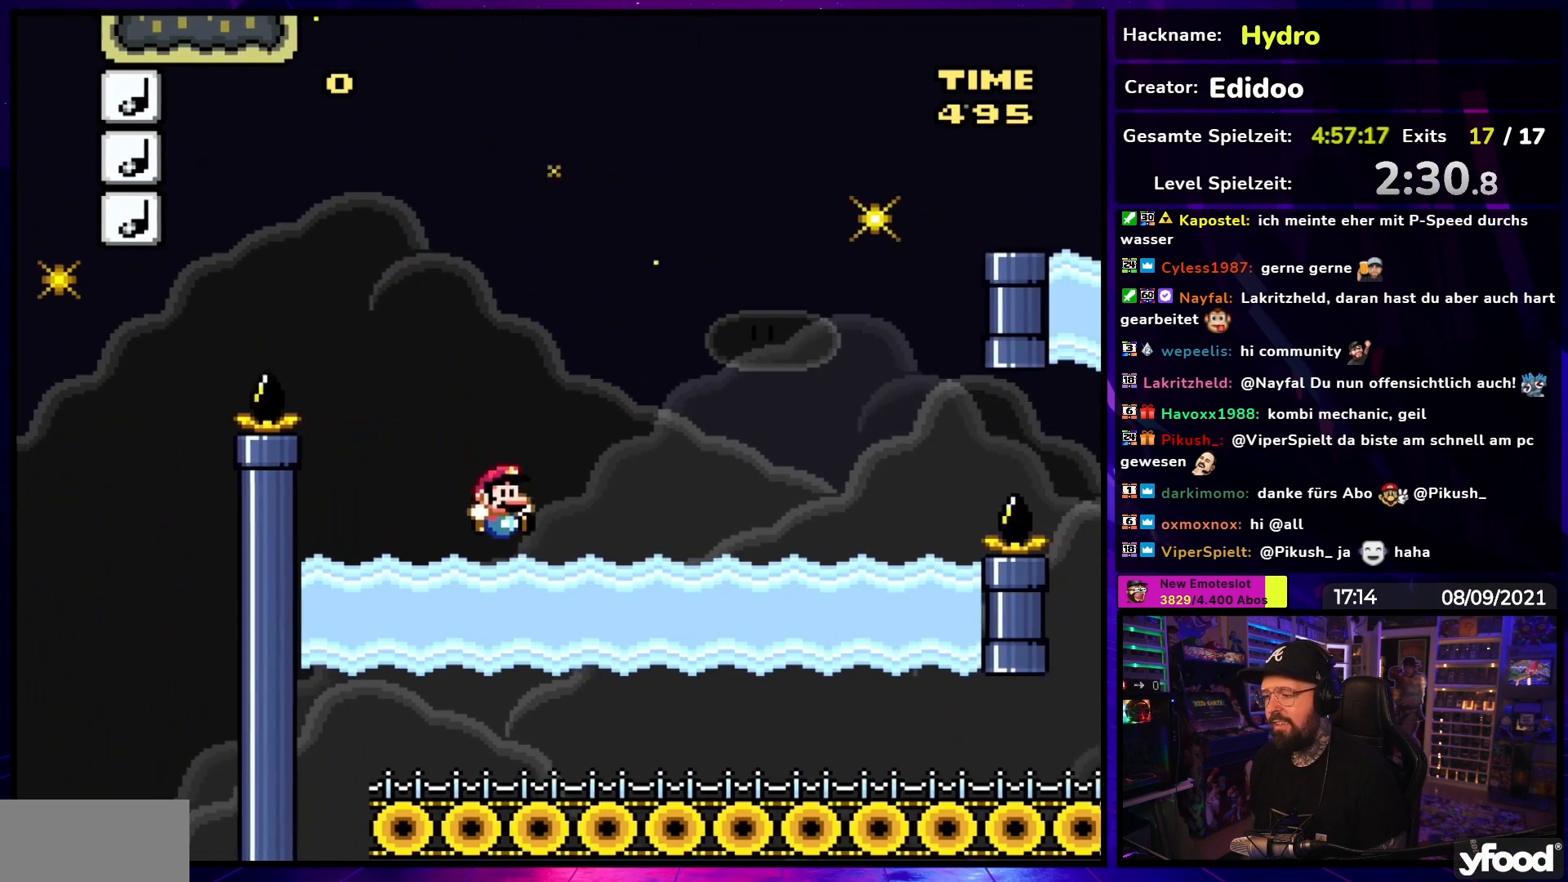
{"buttons": ["Y", "DPAD_LEFT"], "events": [[83, "B", "up"], [117, "DPAD_DOWN", "down"], [150, "DPAD_RIGHT", "up"], [167, "DPAD_DOWN", "up"], [167, "DPAD_LEFT", "down"]]}
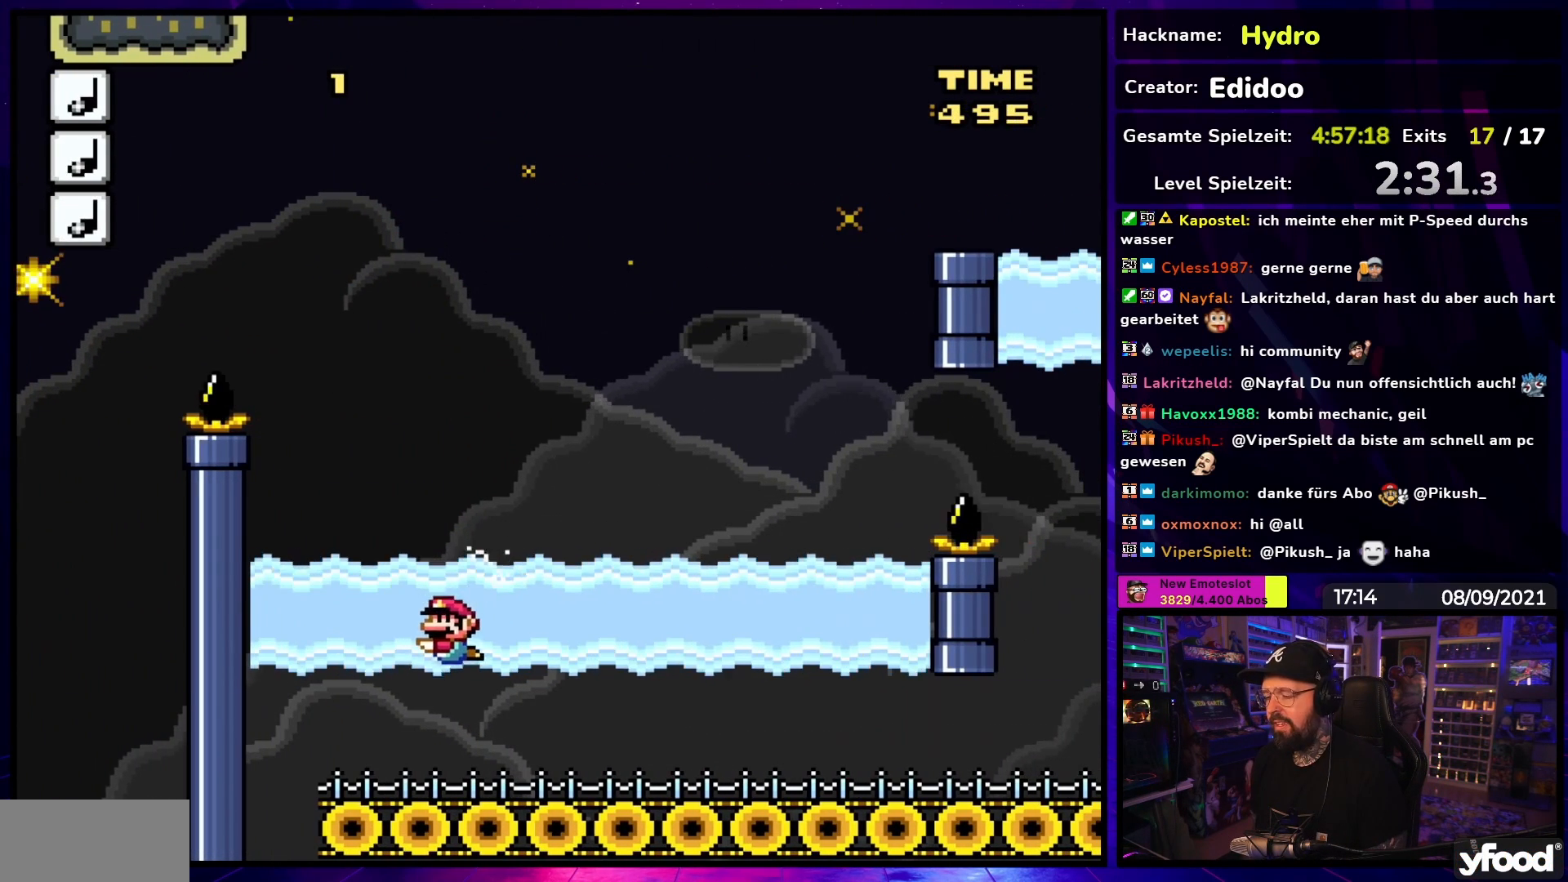
{"buttons": ["Y", "DPAD_RIGHT"], "events": [[167, "DPAD_UP", "down"], [183, "DPAD_LEFT", "up"], [183, "DPAD_RIGHT", "down"], [183, "DPAD_UP", "up"], [367, "DPAD_RIGHT", "up"], [417, "DPAD_RIGHT", "down"]]}
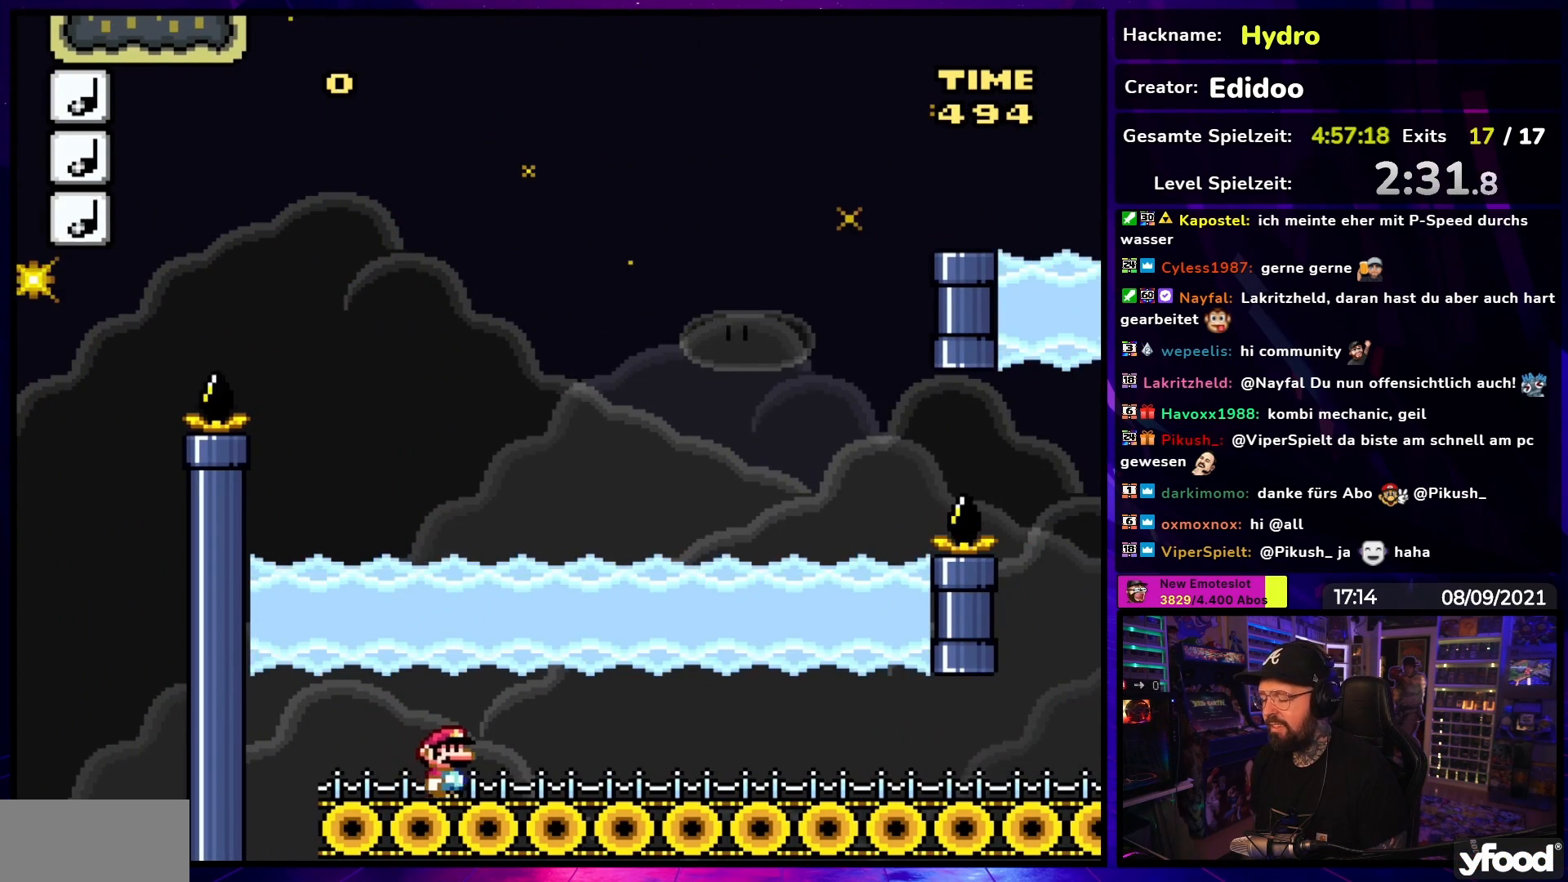
{"buttons": ["Y", "DPAD_RIGHT"], "events": []}
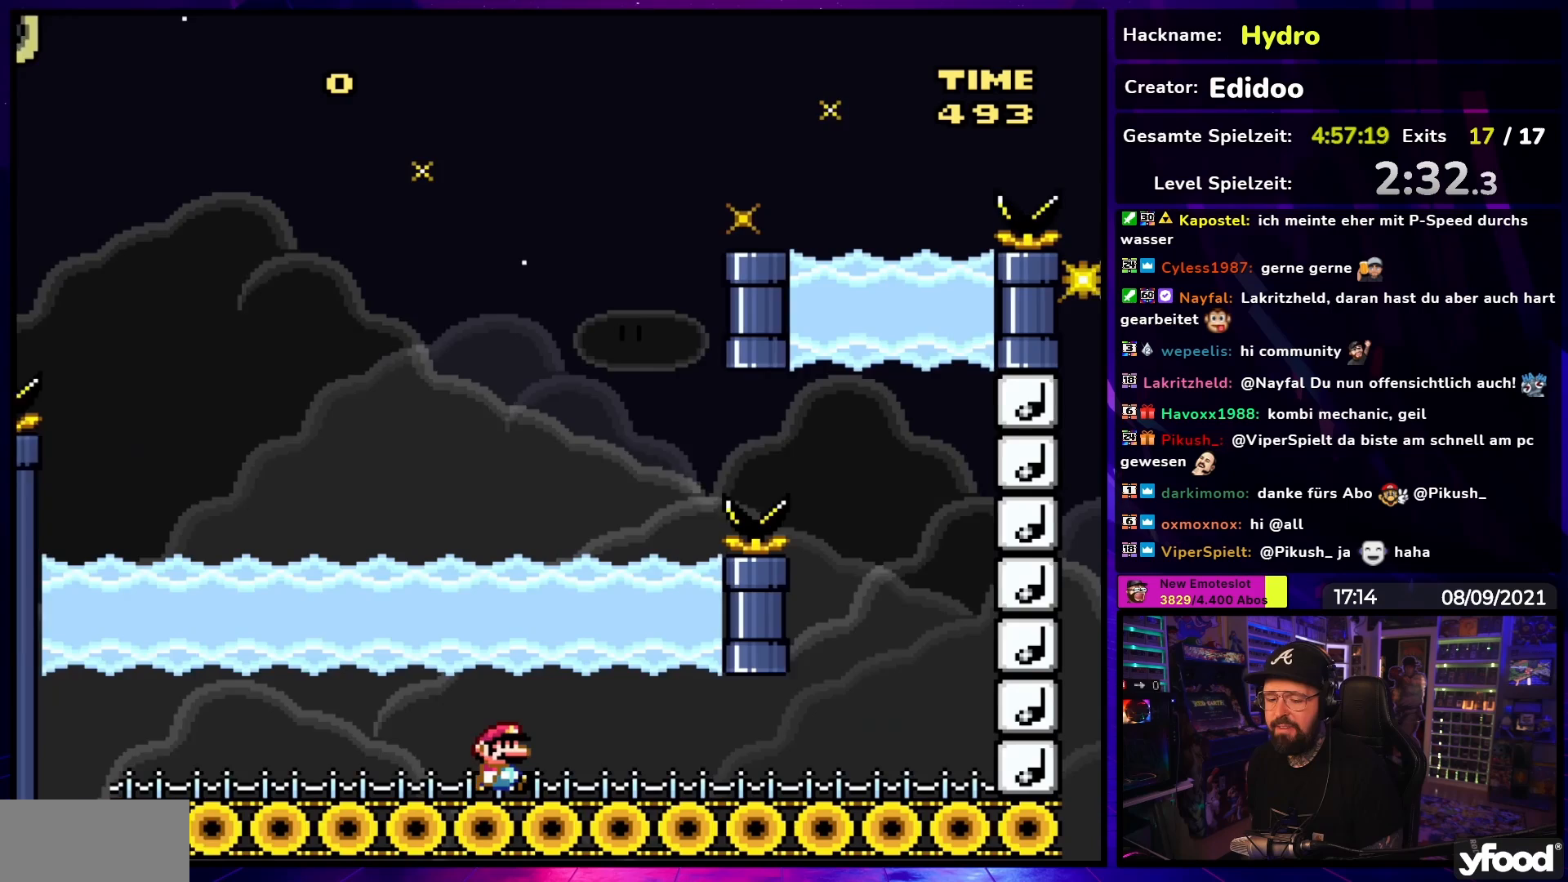
{"buttons": ["Y", "DPAD_RIGHT"], "events": []}
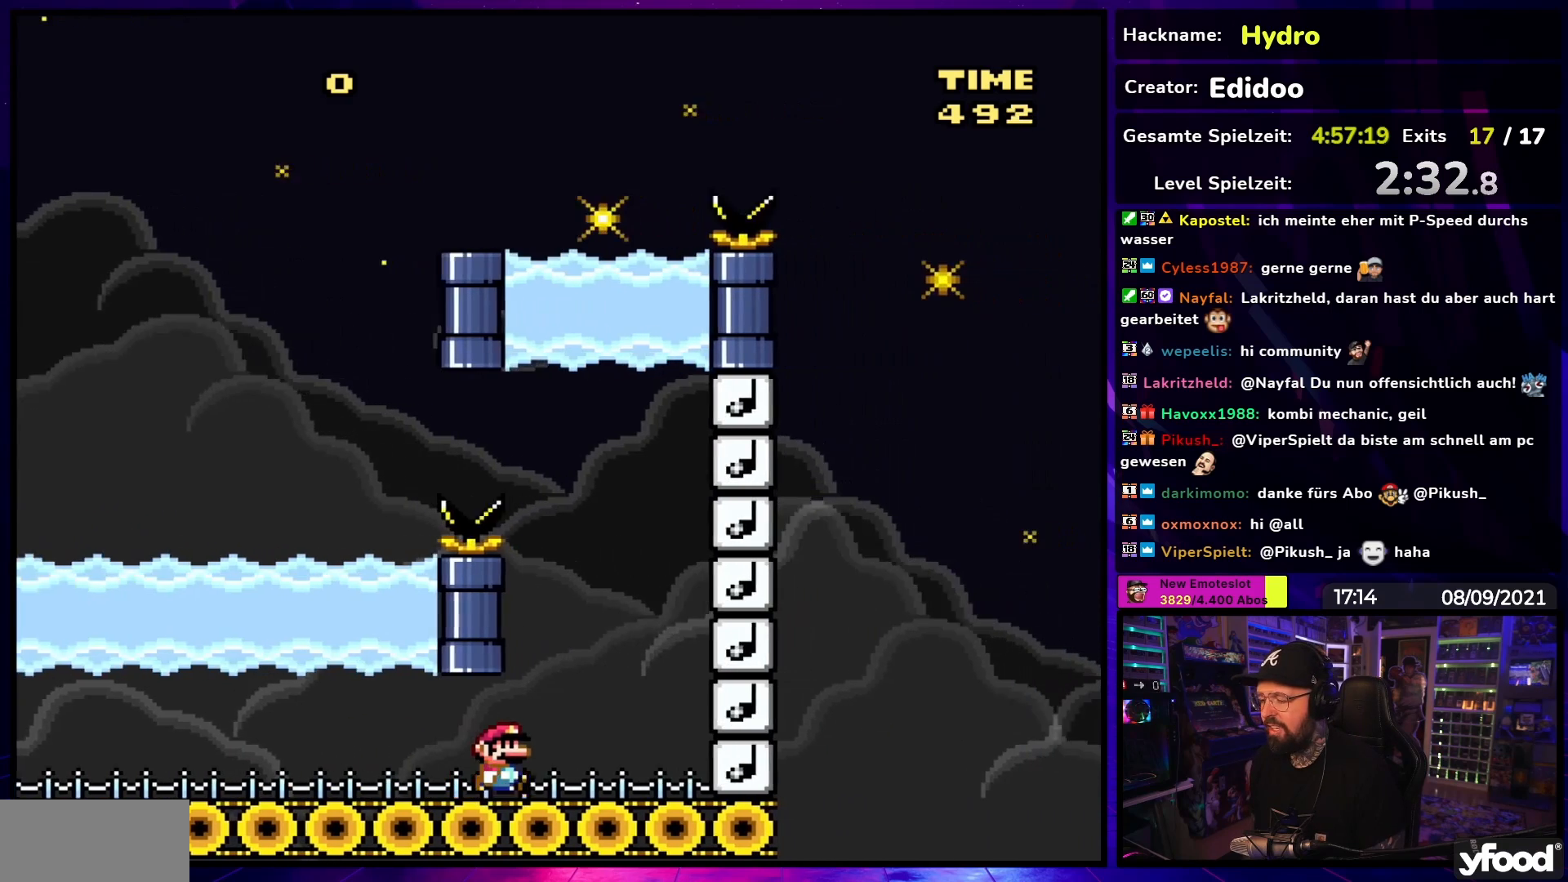
{"buttons": ["B", "Y", "DPAD_LEFT"], "events": [[233, "DPAD_LEFT", "down"], [233, "DPAD_RIGHT", "up"], [250, "DPAD_LEFT", "up"], [250, "DPAD_RIGHT", "down"], [267, "B", "down"], [300, "DPAD_LEFT", "down"], [300, "DPAD_RIGHT", "up"]]}
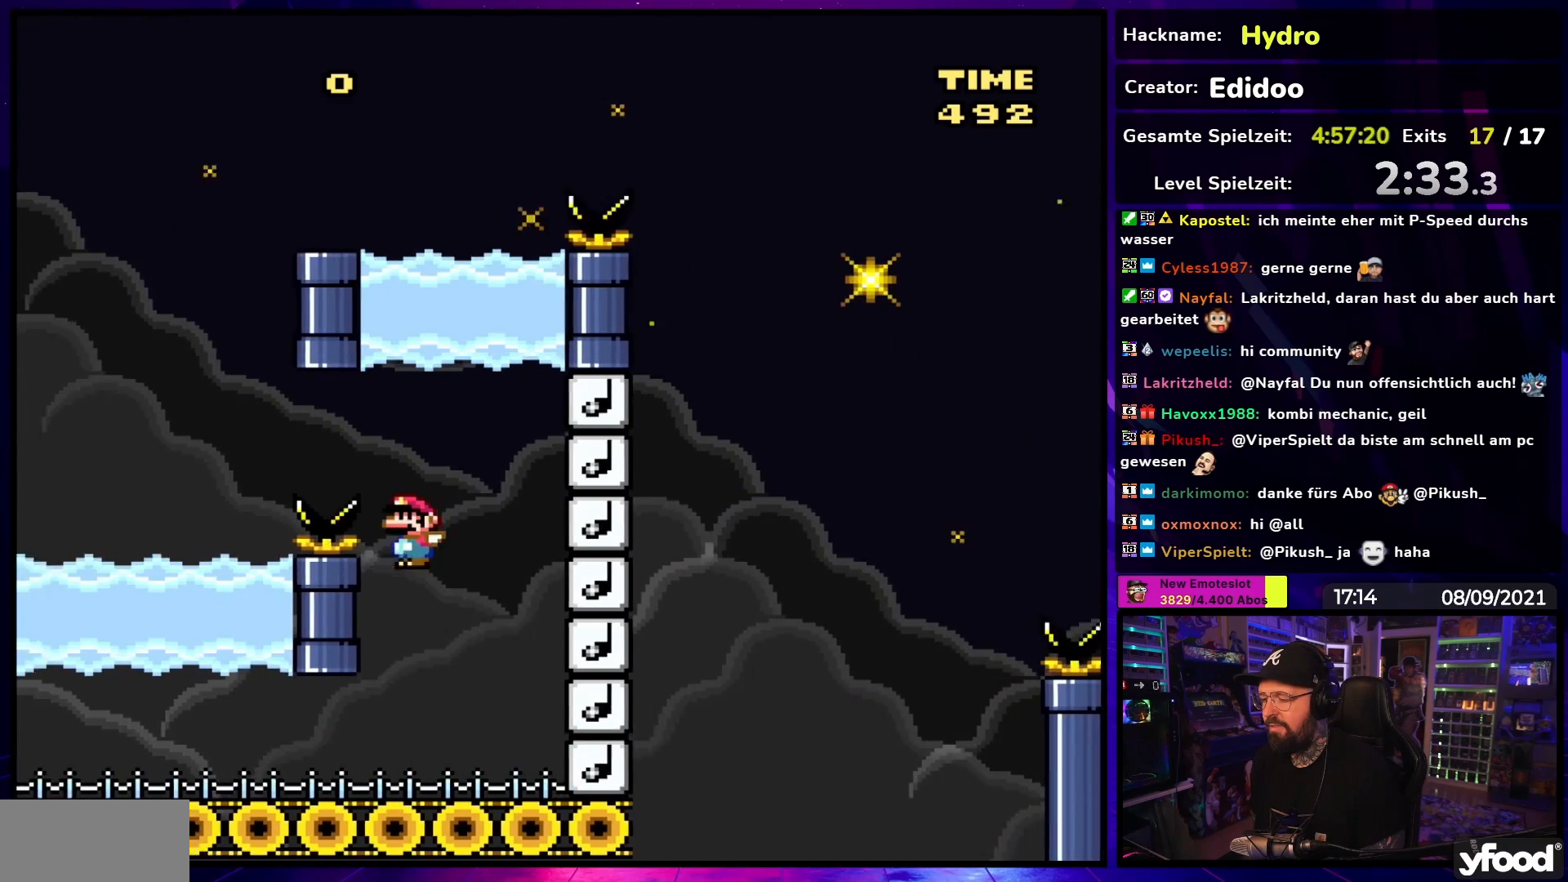
{"buttons": [], "events": [[417, "B", "up"], [467, "DPAD_LEFT", "up"], [467, "Y", "up"]]}
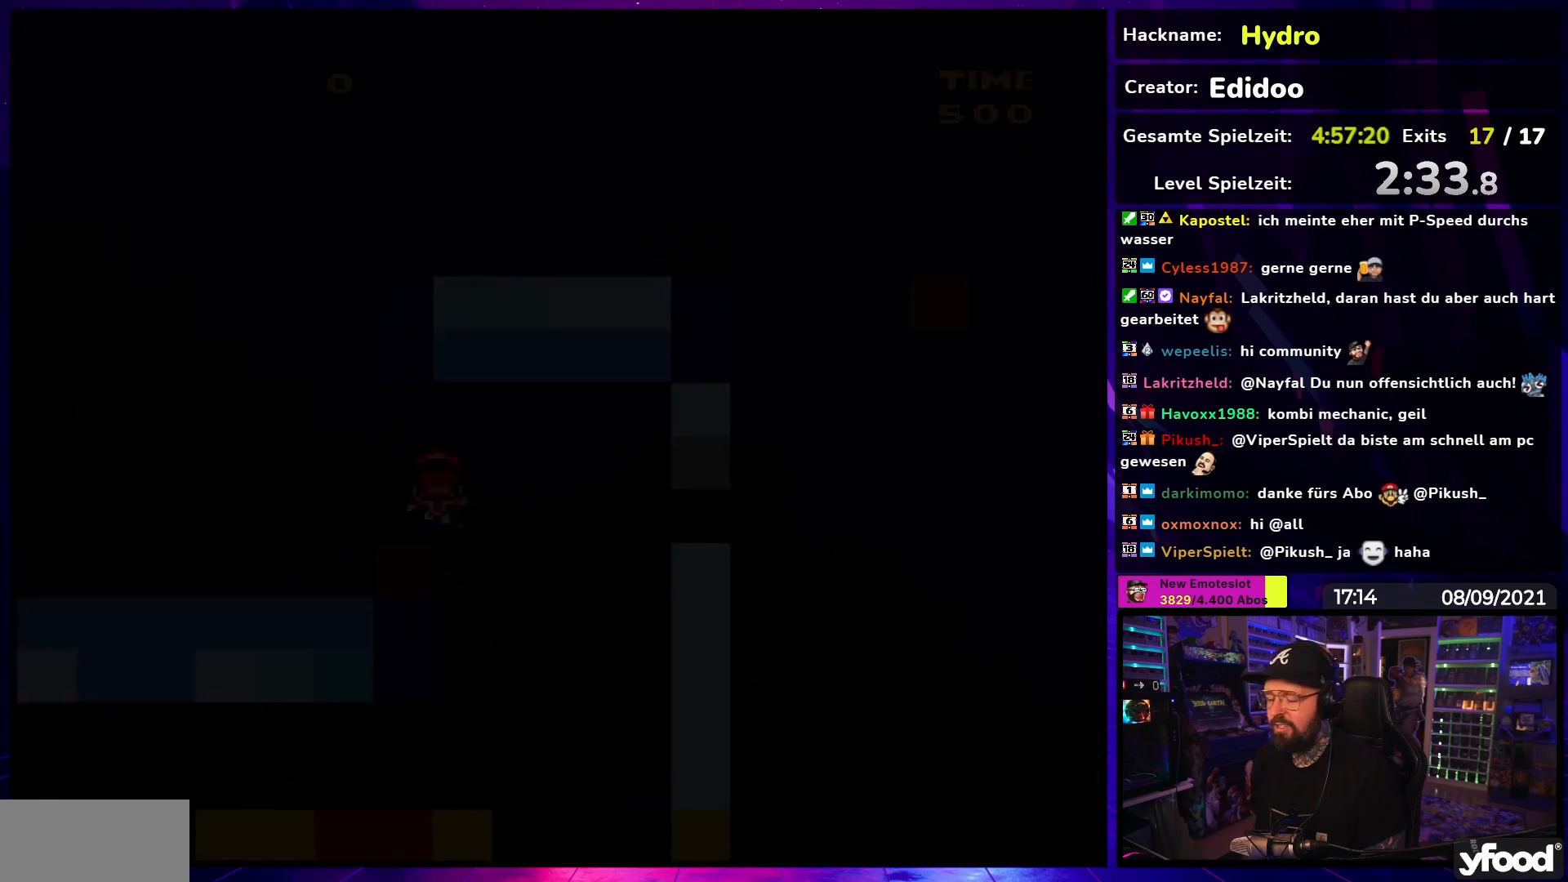
{"buttons": [], "events": [[117, "A", "down"], [233, "A", "up"], [417, "A", "down"], [483, "A", "up"]]}
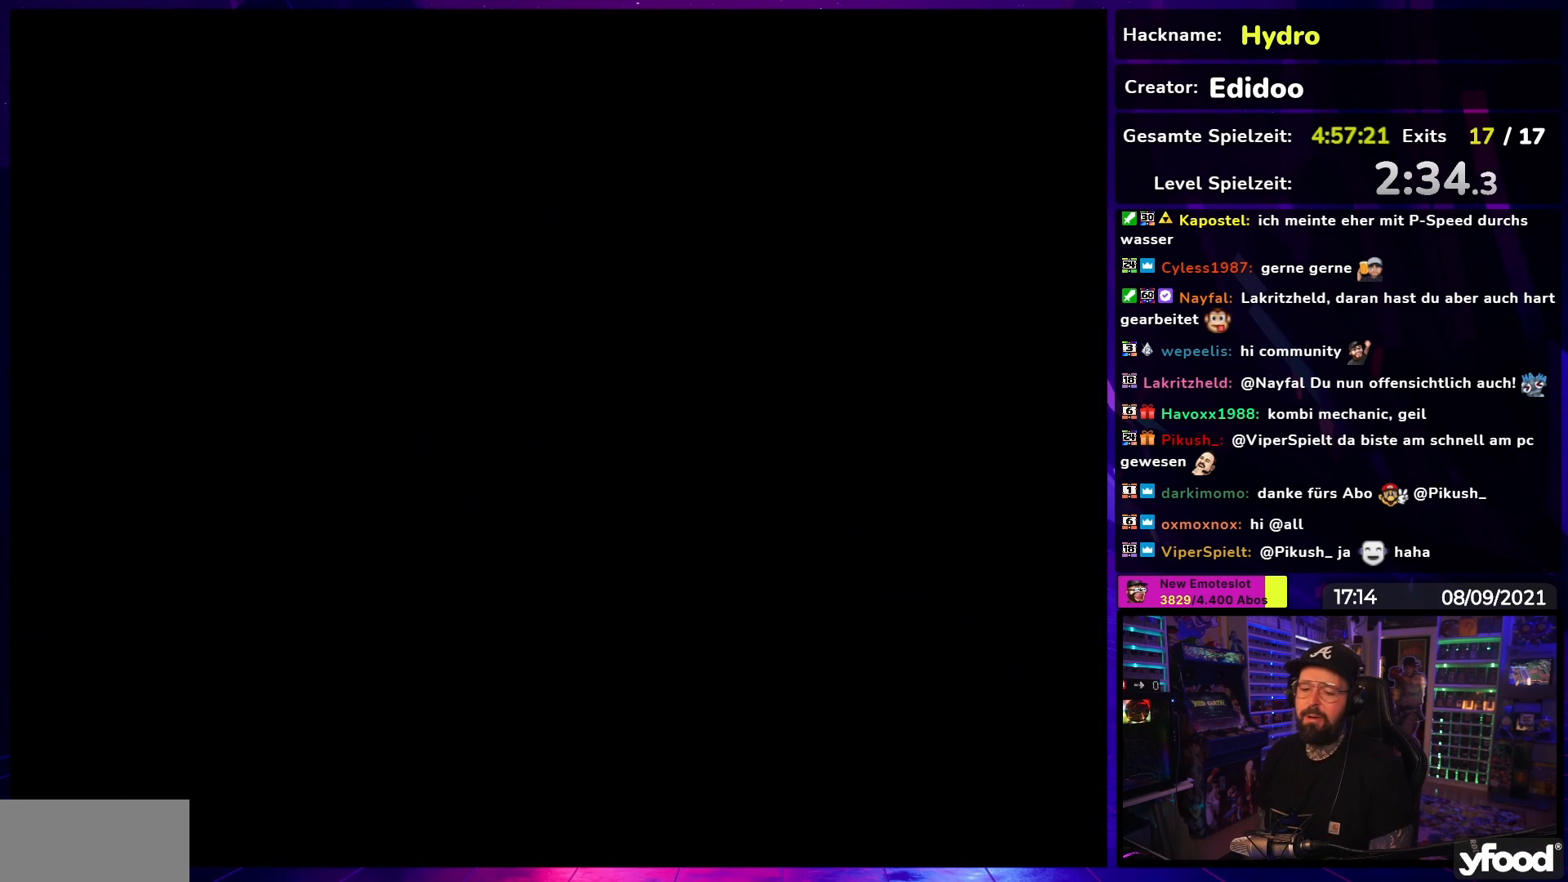
{"buttons": ["Y", "DPAD_RIGHT"], "events": [[50, "DPAD_RIGHT", "down"], [67, "DPAD_LEFT", "down"], [67, "DPAD_RIGHT", "up"], [83, "DPAD_LEFT", "up"], [83, "DPAD_RIGHT", "down"], [83, "Y", "down"]]}
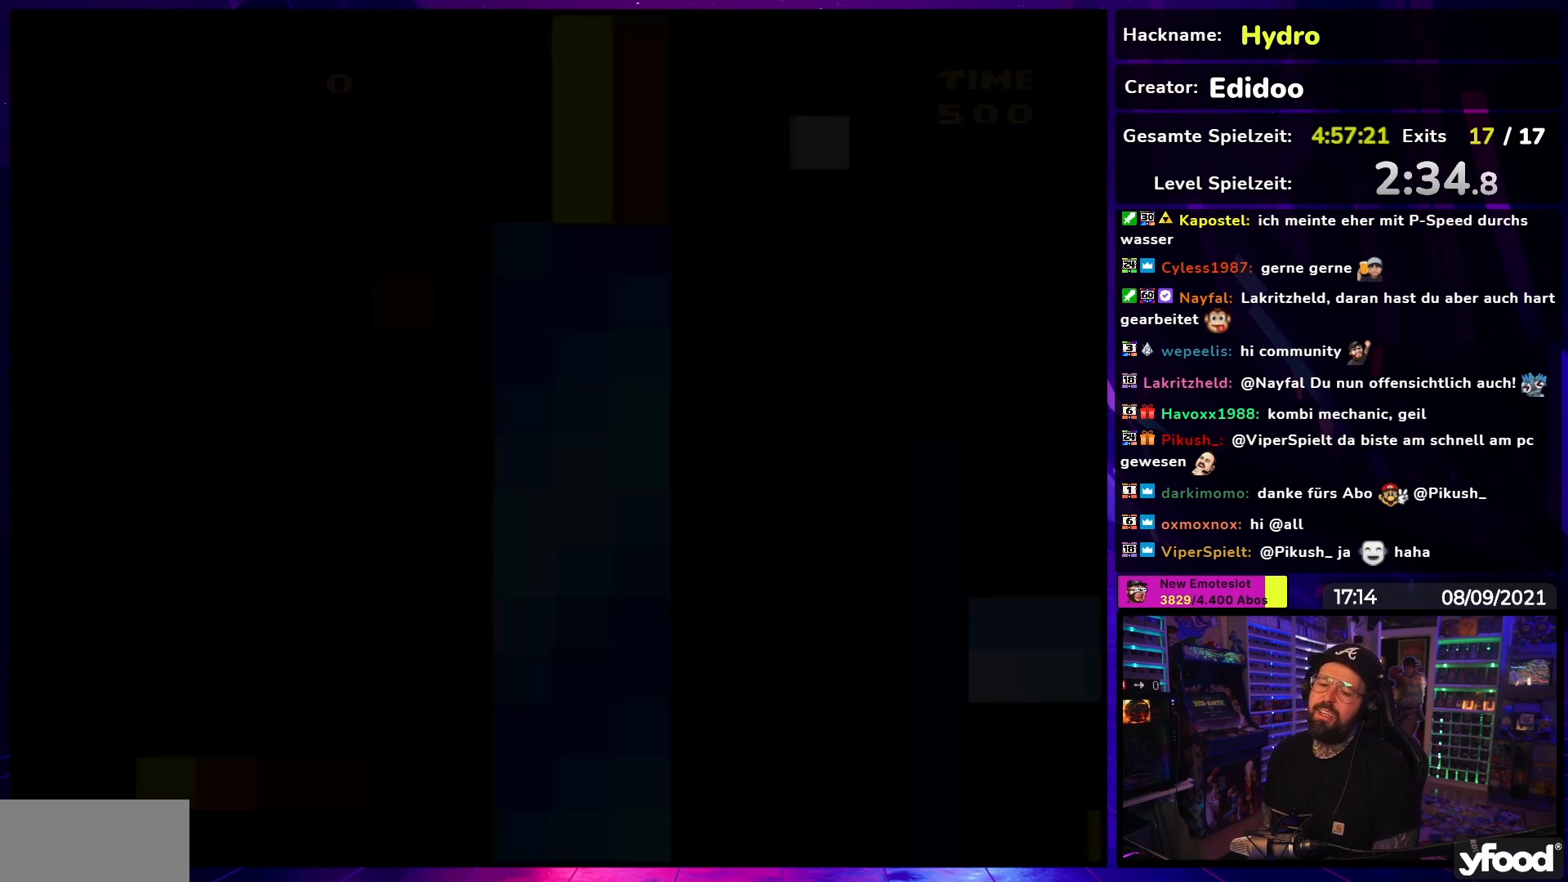
{"buttons": ["Y", "DPAD_RIGHT"], "events": []}
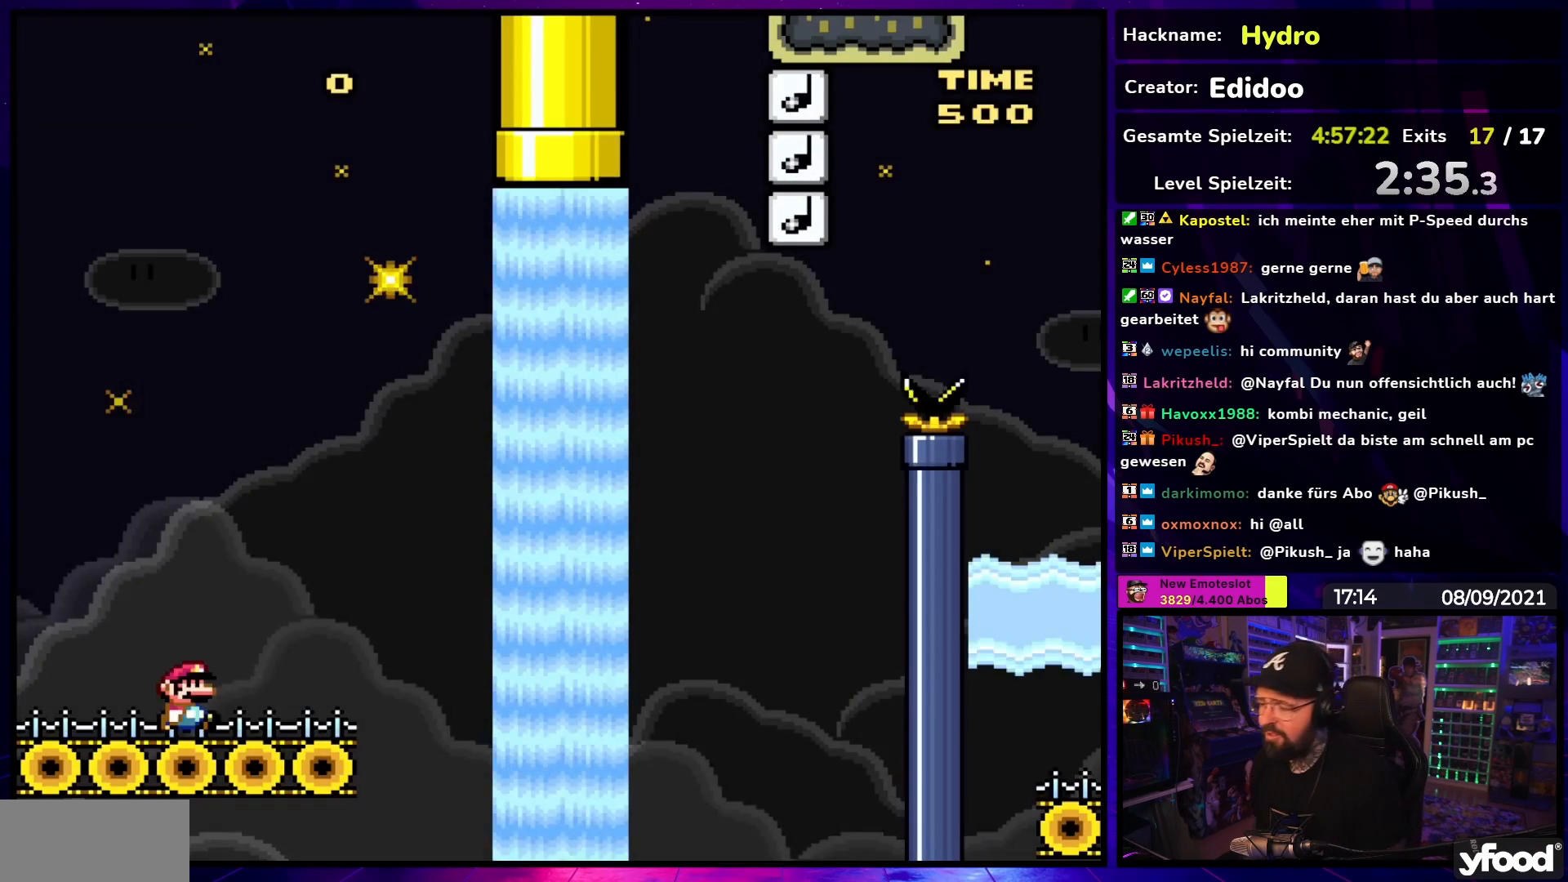
{"buttons": ["Y"], "events": [[217, "B", "down"], [283, "B", "up"], [433, "DPAD_RIGHT", "up"]]}
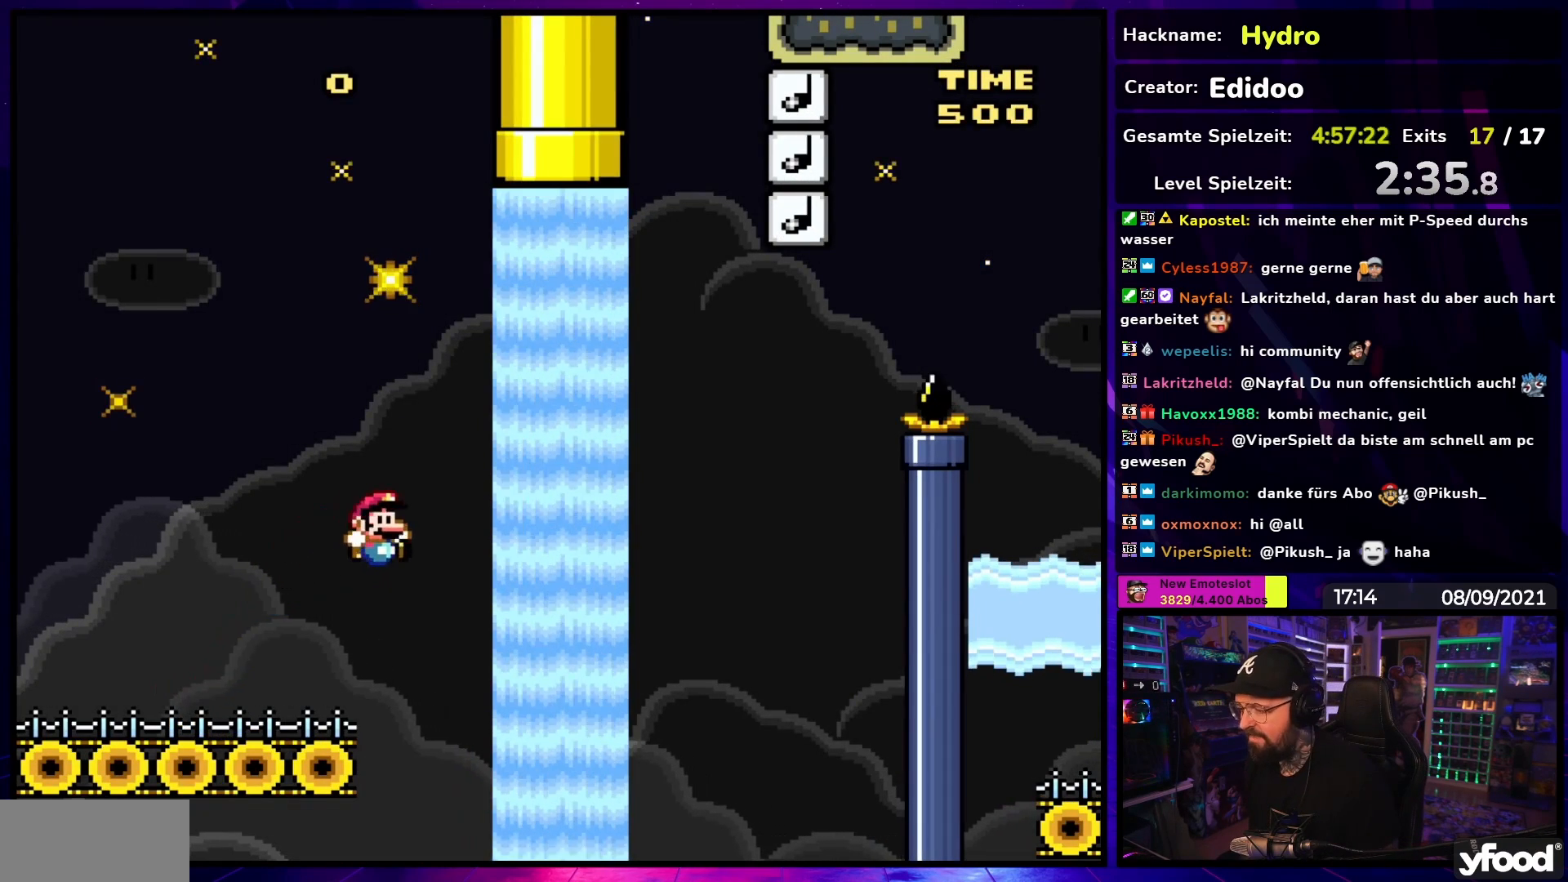
{"buttons": ["Y"], "events": []}